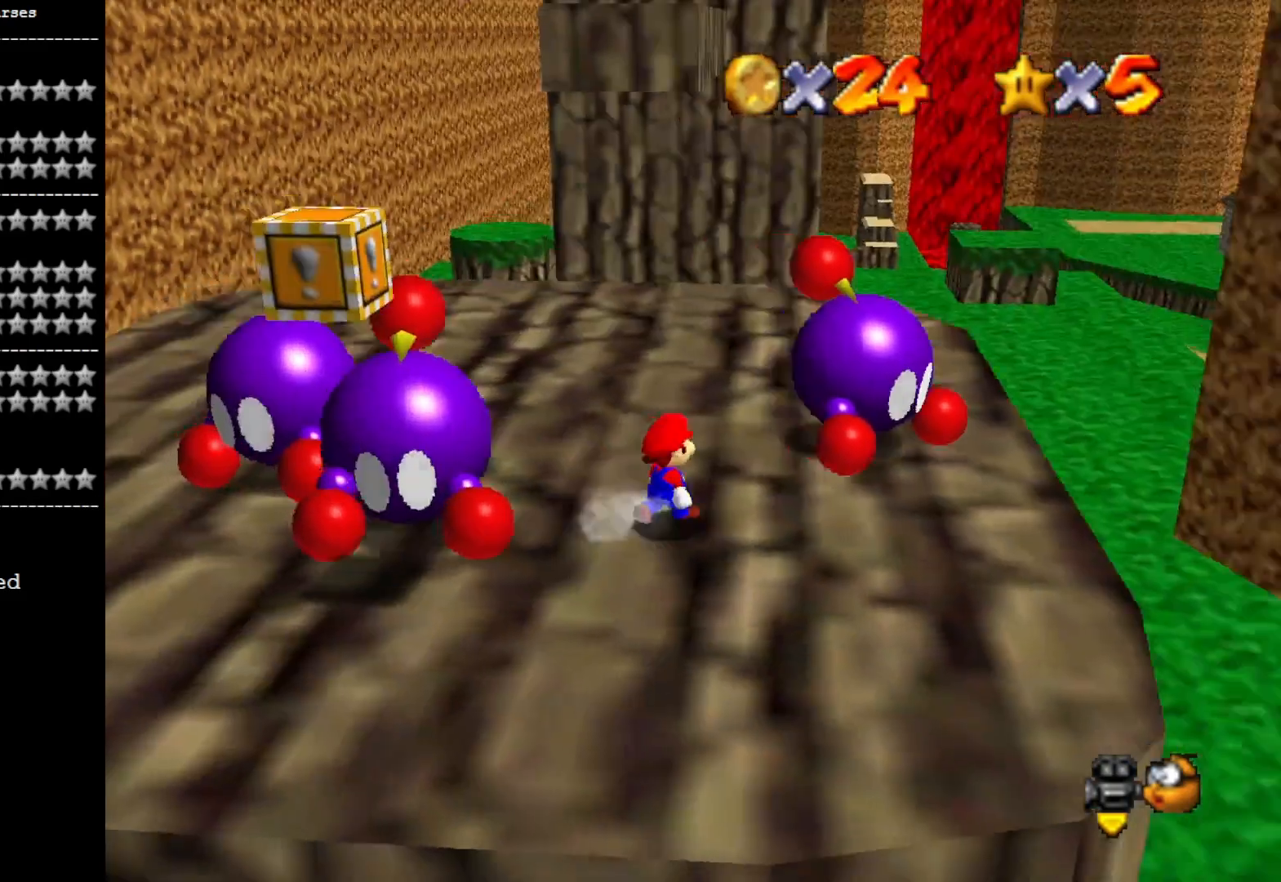
Gameplay with a controller (PlayStation layout); each line is a JSON object with the inputs held at the frame after it. "events" lists button and stick changes between this image and that frame as [ms after this image, input, new state], when the widget could be followed in between.
{"buttons": ["SQUARE"], "left_stick": "up-right", "right_stick": "center", "events": [[67, "left_stick", "up-right"], [500, "SQUARE", "down"]]}
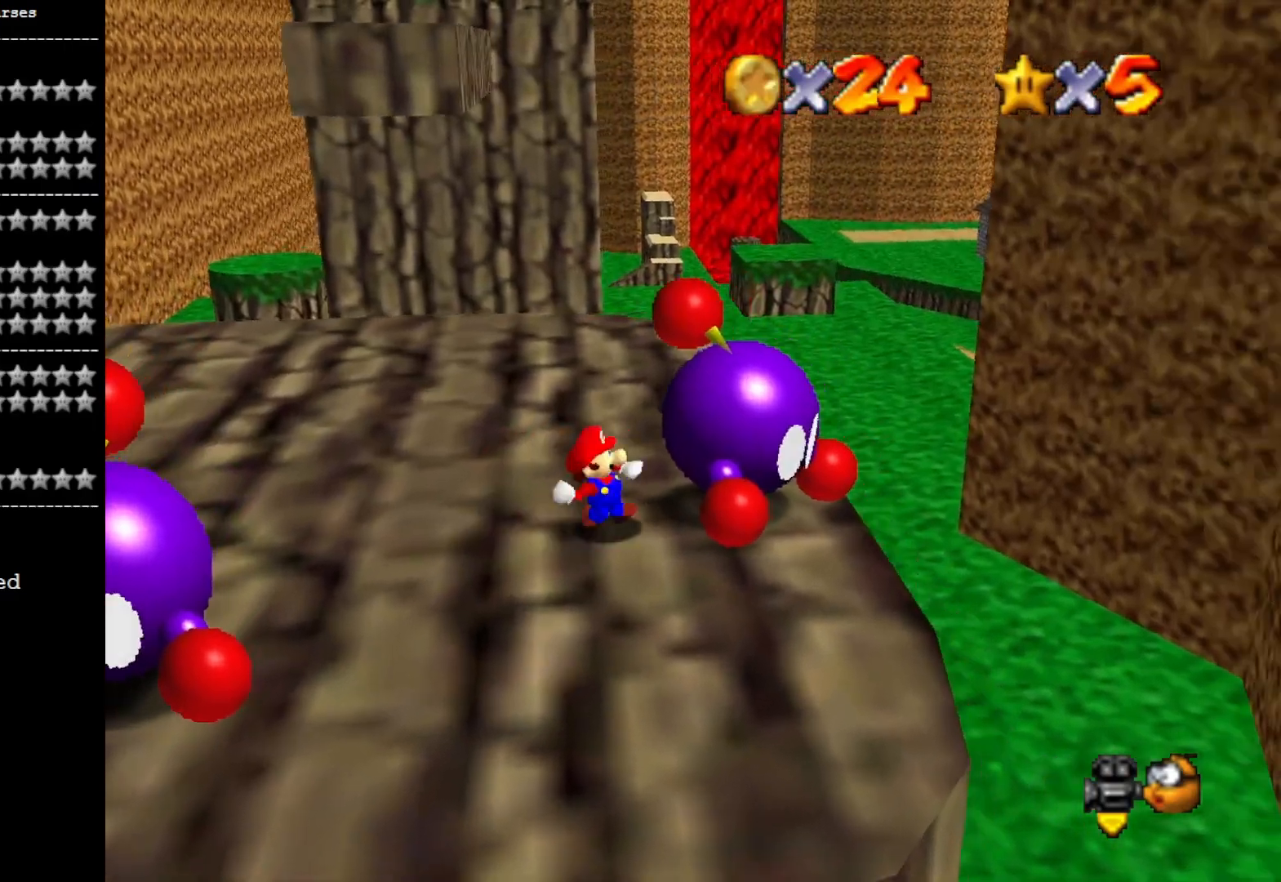
{"buttons": [], "left_stick": "up", "right_stick": "right", "events": [[133, "SQUARE", "up"], [167, "left_stick", "center"], [300, "left_stick", "up"], [433, "right_stick", "right"]]}
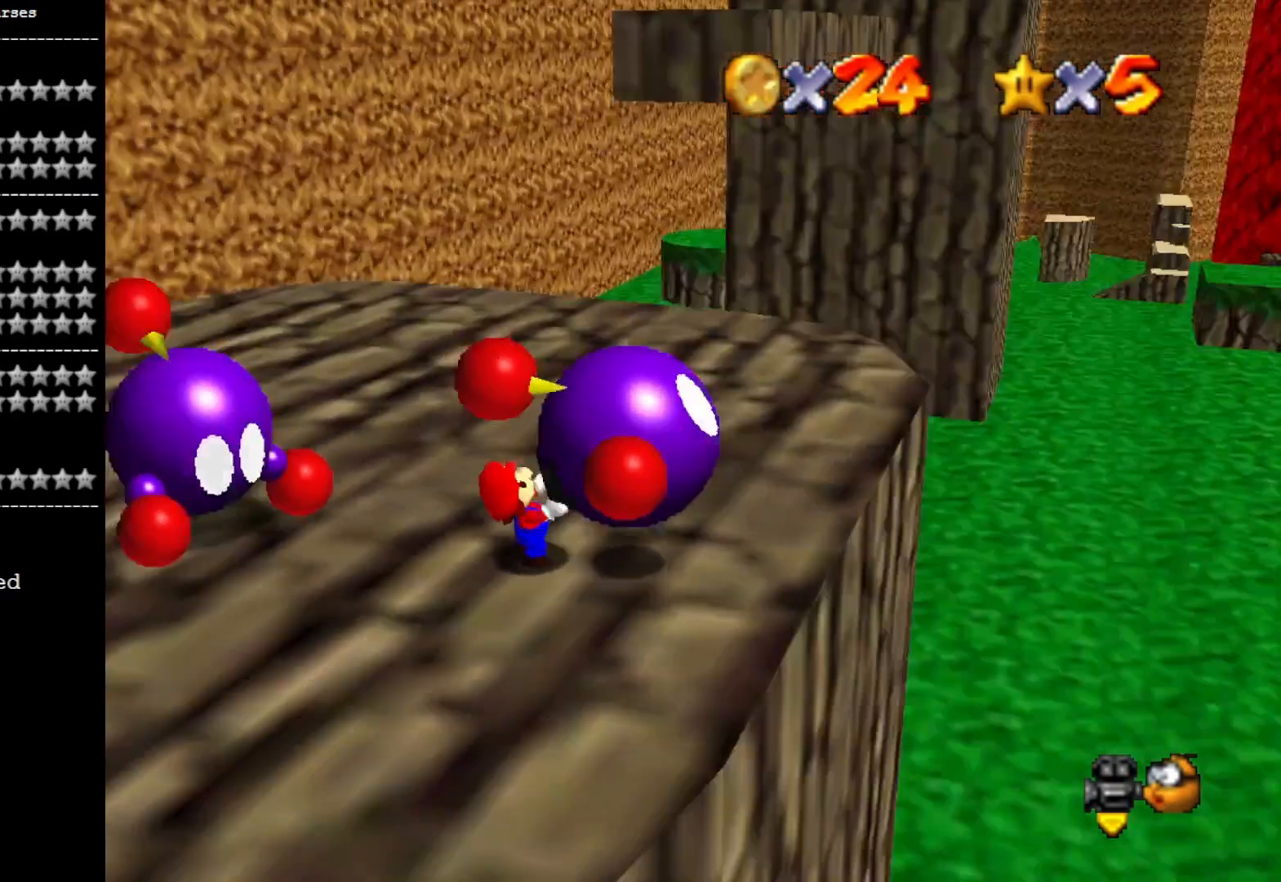
{"buttons": [], "left_stick": "up", "right_stick": "center", "events": [[100, "right_stick", "center"]]}
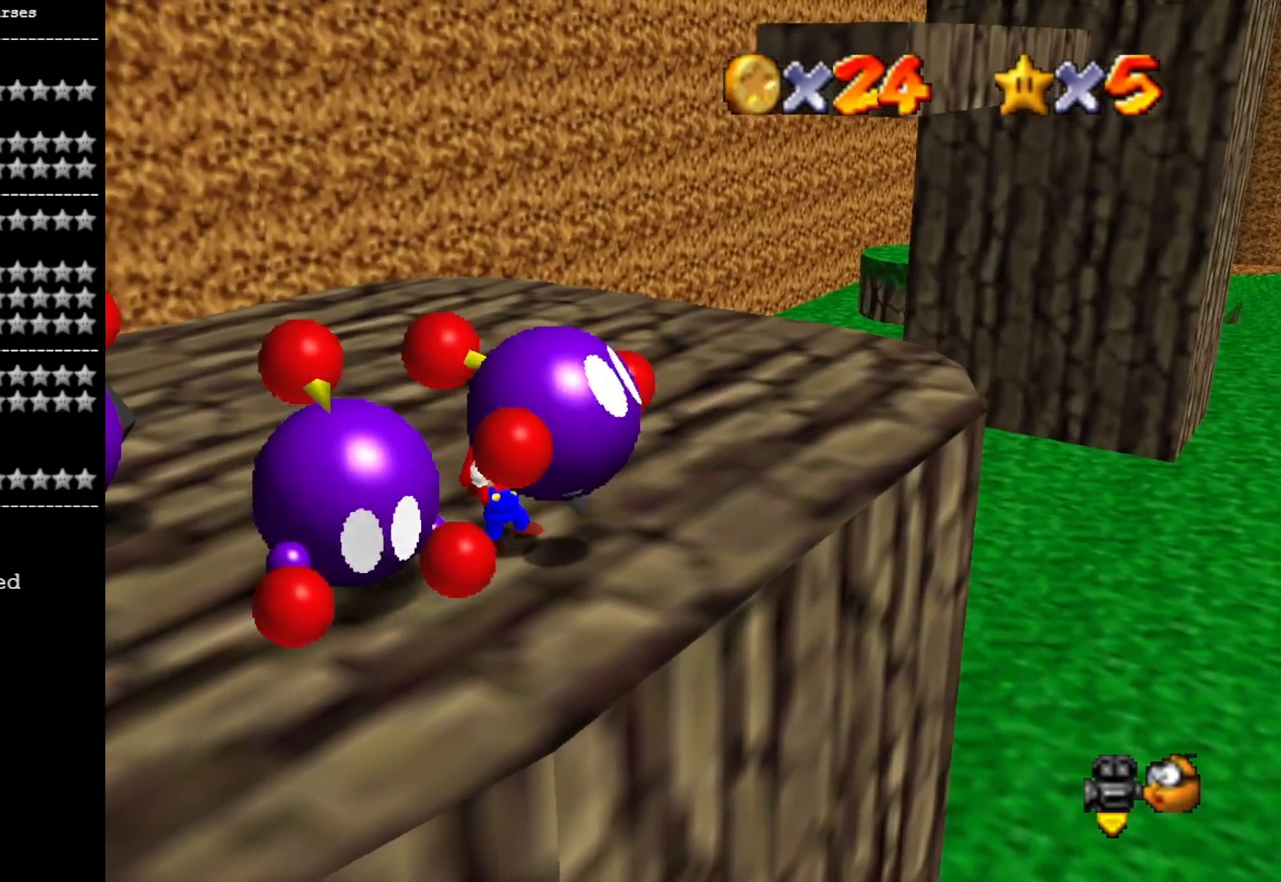
{"buttons": [], "left_stick": "up", "right_stick": "center", "events": []}
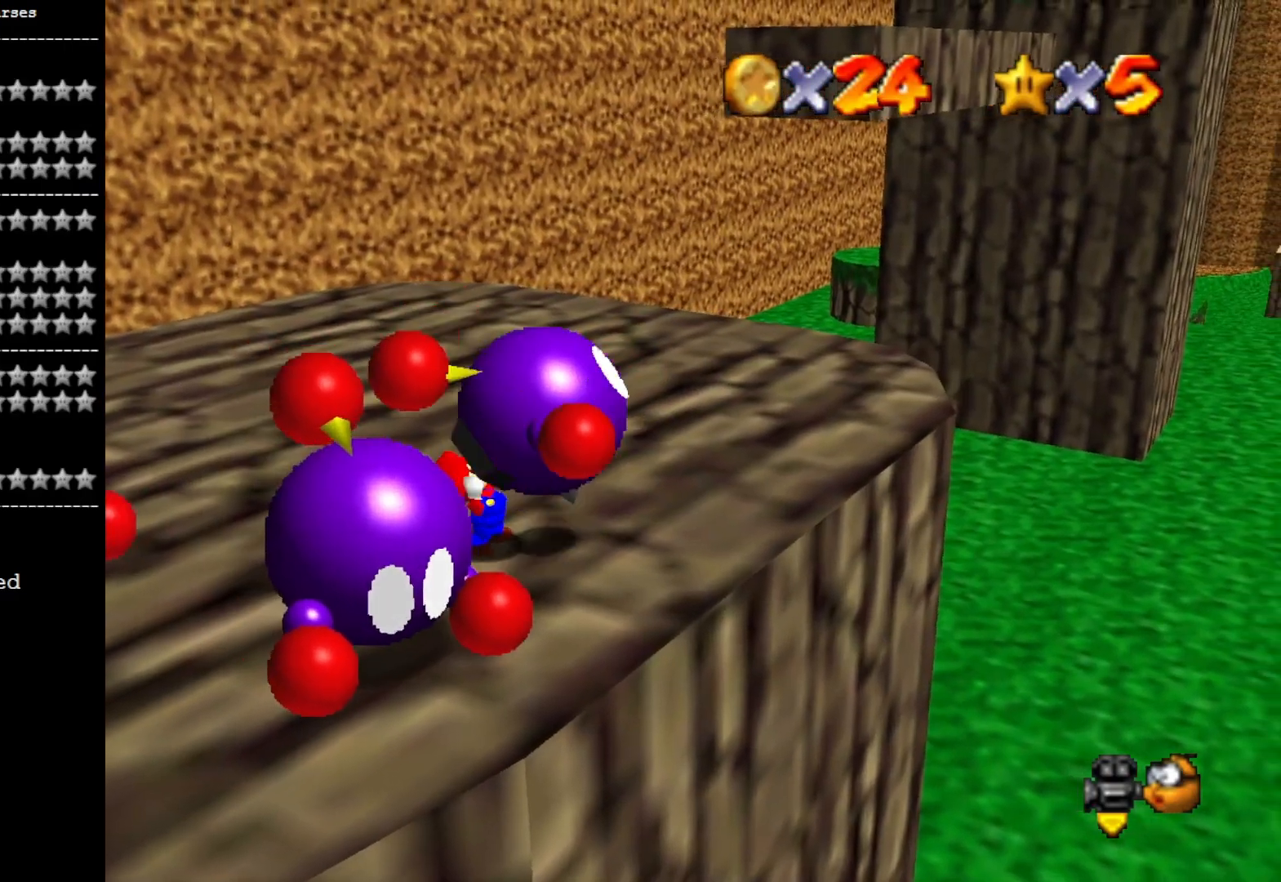
{"buttons": ["CROSS", "SQUARE"], "left_stick": "up-left", "right_stick": "center", "events": [[100, "left_stick", "up-left"], [467, "CROSS", "down"], [500, "SQUARE", "down"]]}
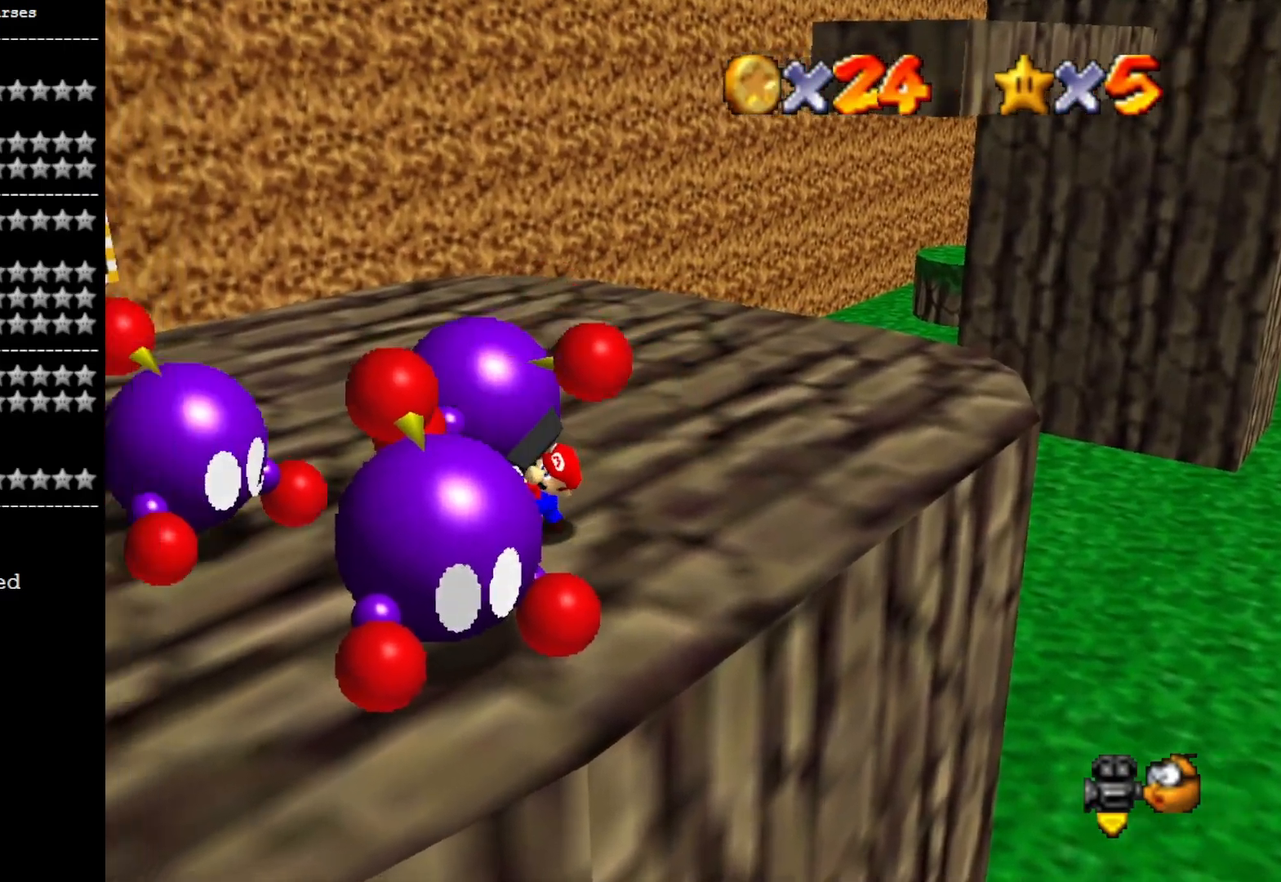
{"buttons": [], "left_stick": "center", "right_stick": "center", "events": [[33, "left_stick", "center"], [167, "CROSS", "up"], [167, "SQUARE", "up"]]}
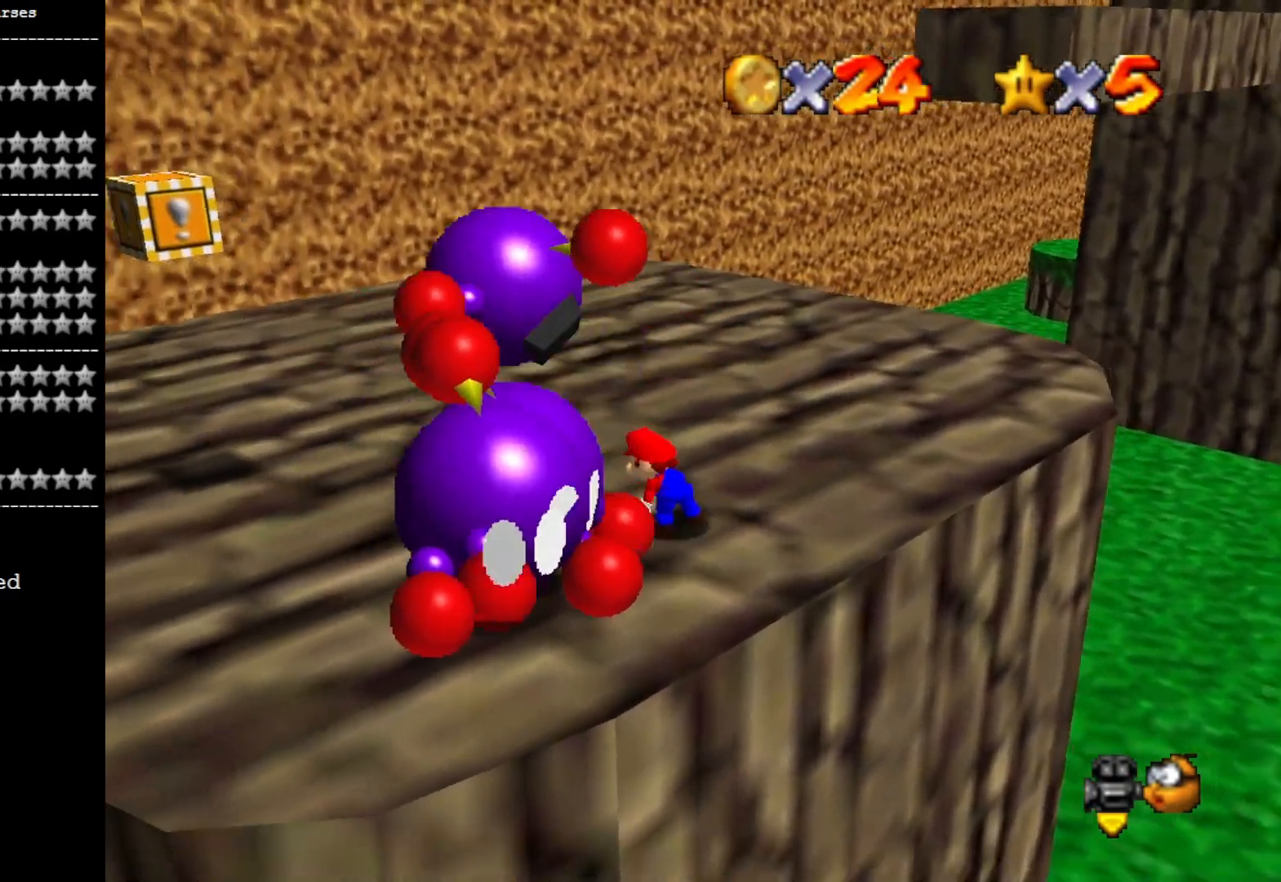
{"buttons": [], "left_stick": "up-left", "right_stick": "center", "events": [[367, "left_stick", "up-left"]]}
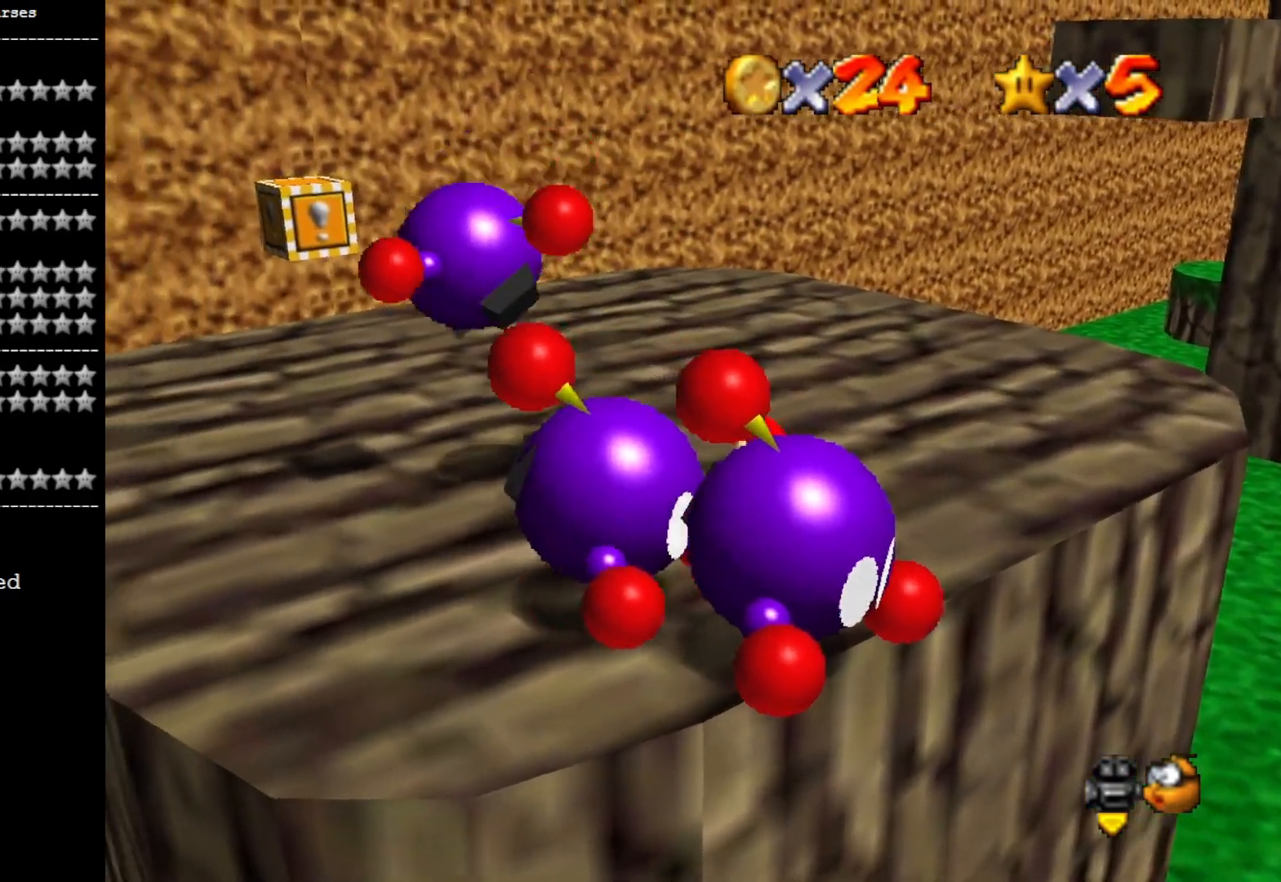
{"buttons": ["CROSS"], "left_stick": "up-left", "right_stick": "center", "events": [[33, "right_stick", "right"], [200, "right_stick", "center"], [300, "CROSS", "down"]]}
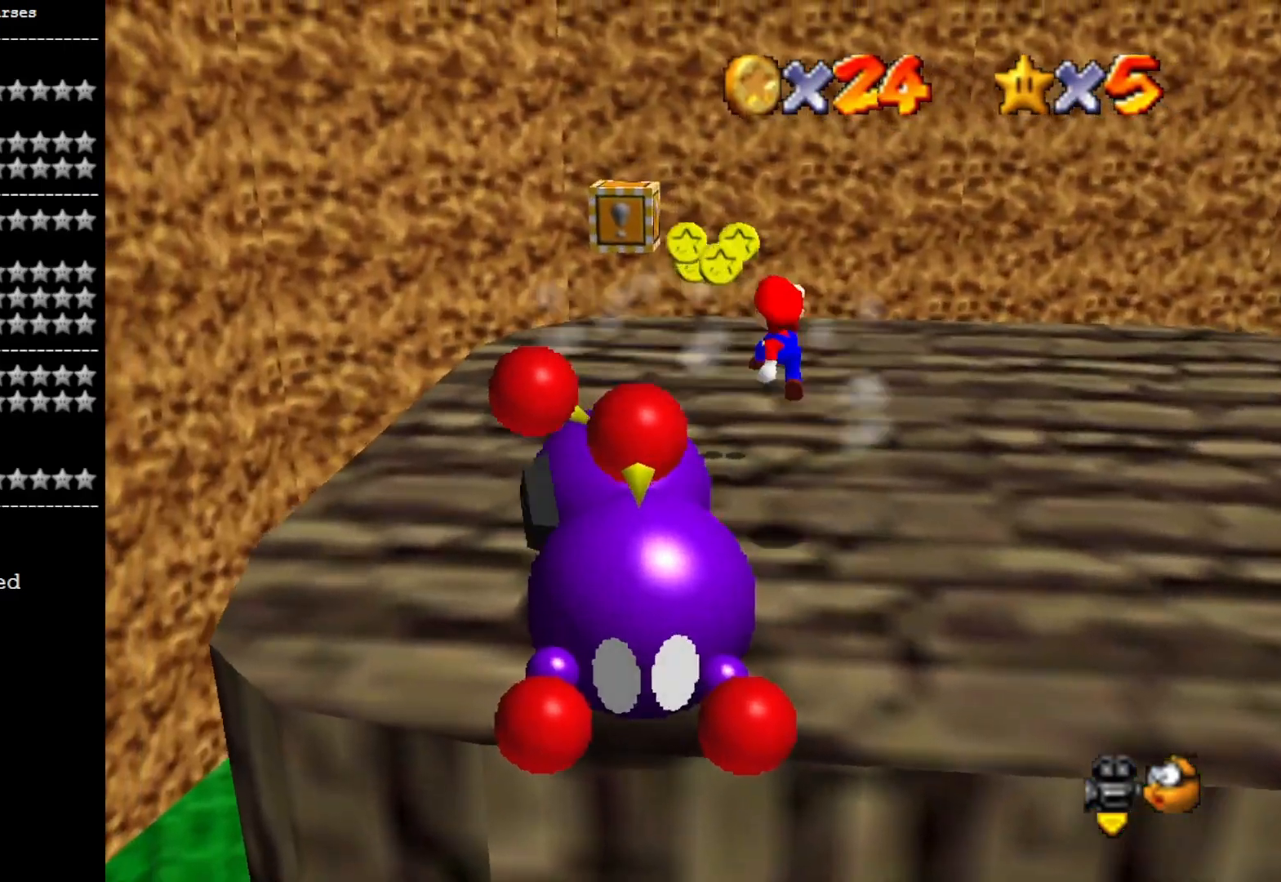
{"buttons": [], "left_stick": "left", "right_stick": "center", "events": [[33, "left_stick", "up"], [333, "left_stick", "left"], [400, "CROSS", "up"]]}
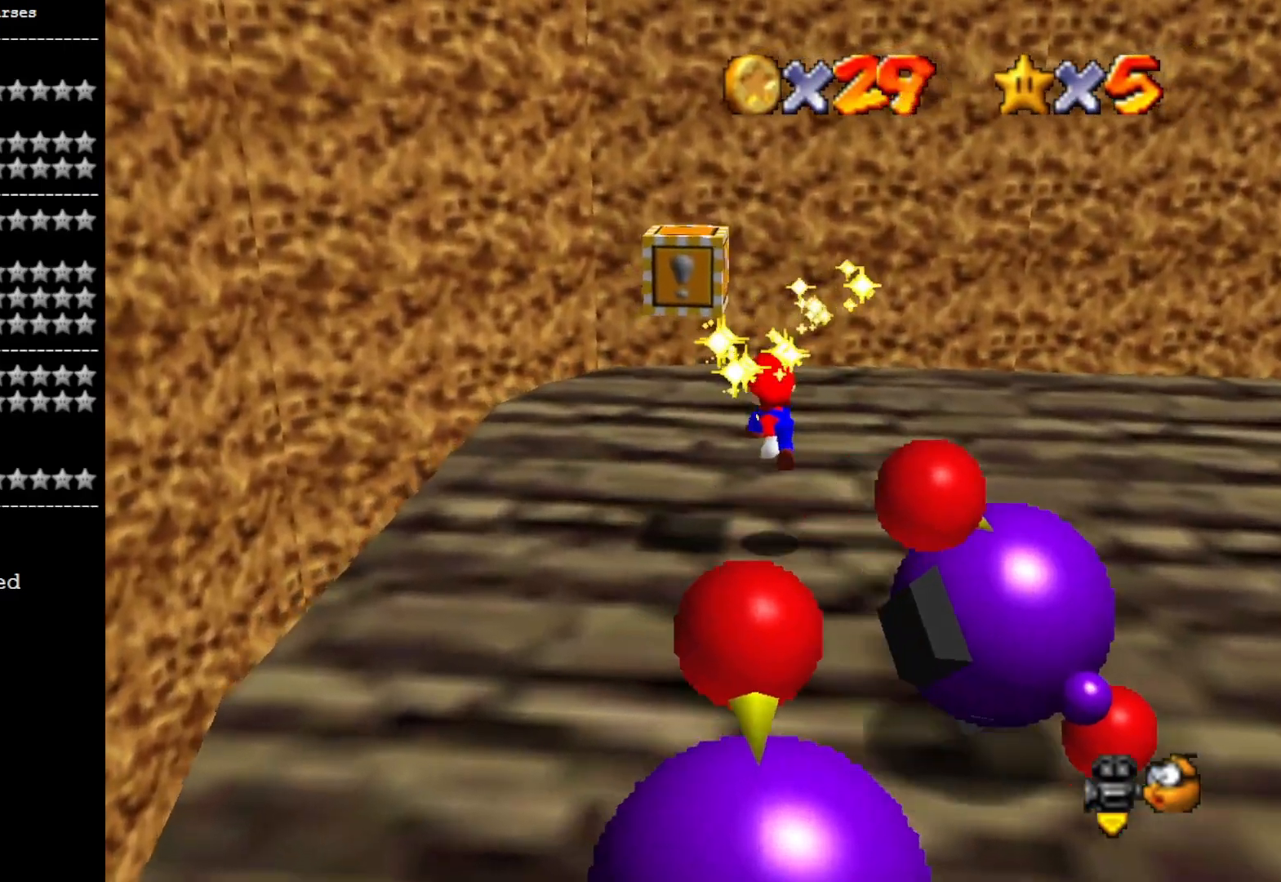
{"buttons": [], "left_stick": "down", "right_stick": "center", "events": [[33, "right_stick", "down-left"], [167, "right_stick", "center"], [233, "right_stick", "left"], [333, "left_stick", "down-left"], [400, "right_stick", "center"], [433, "left_stick", "down"]]}
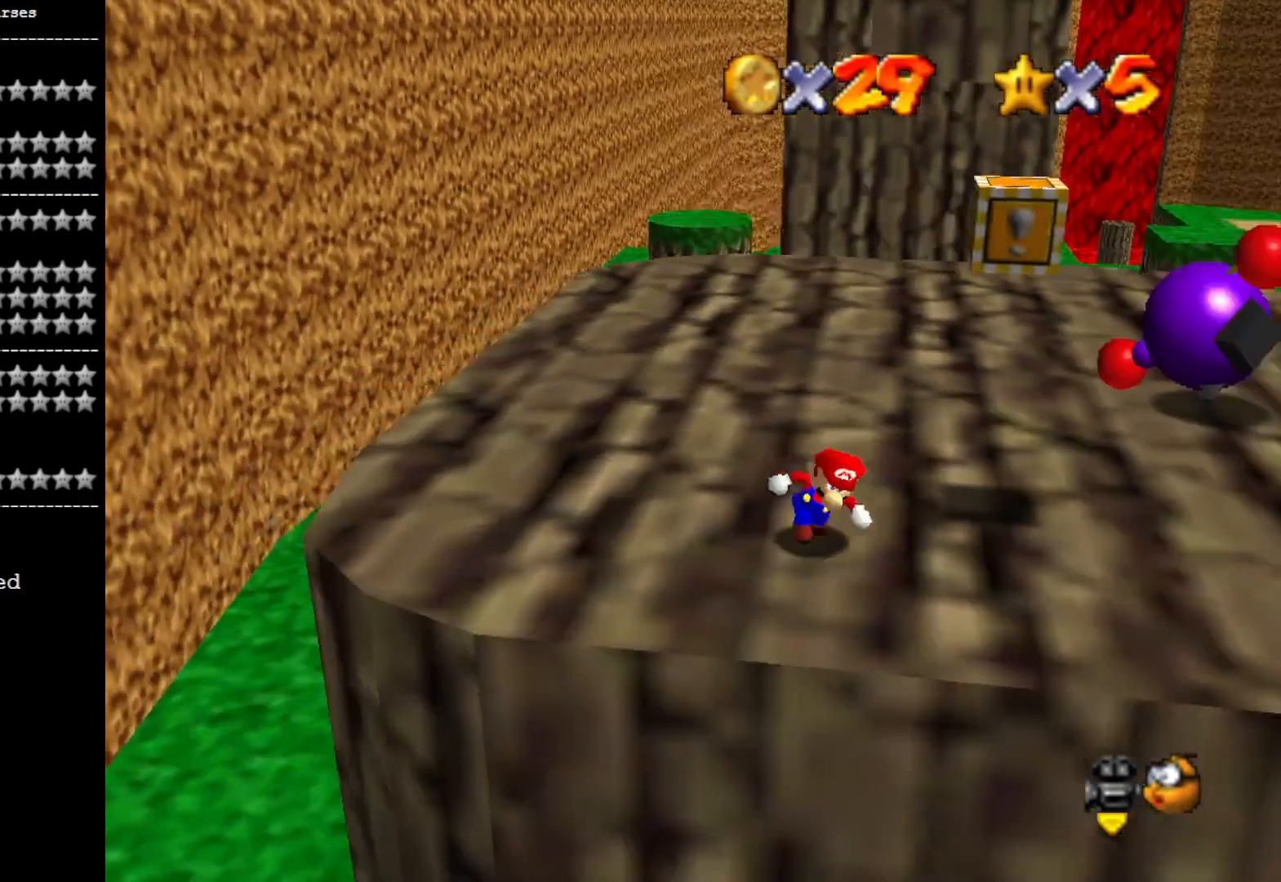
{"buttons": [], "left_stick": "up", "right_stick": "center", "events": [[167, "CROSS", "down"], [233, "CROSS", "up"], [267, "left_stick", "center"], [367, "left_stick", "up"]]}
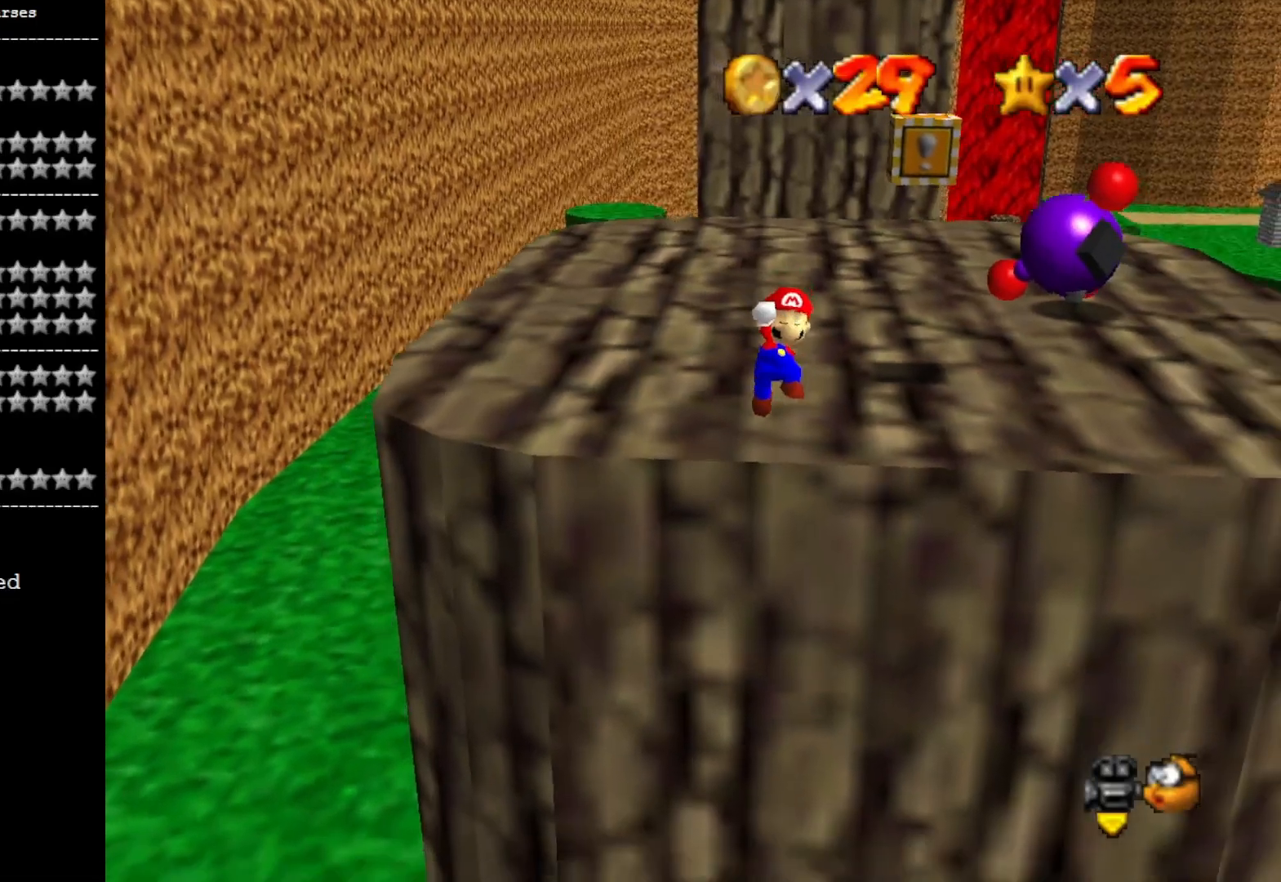
{"buttons": [], "left_stick": "up", "right_stick": "center", "events": []}
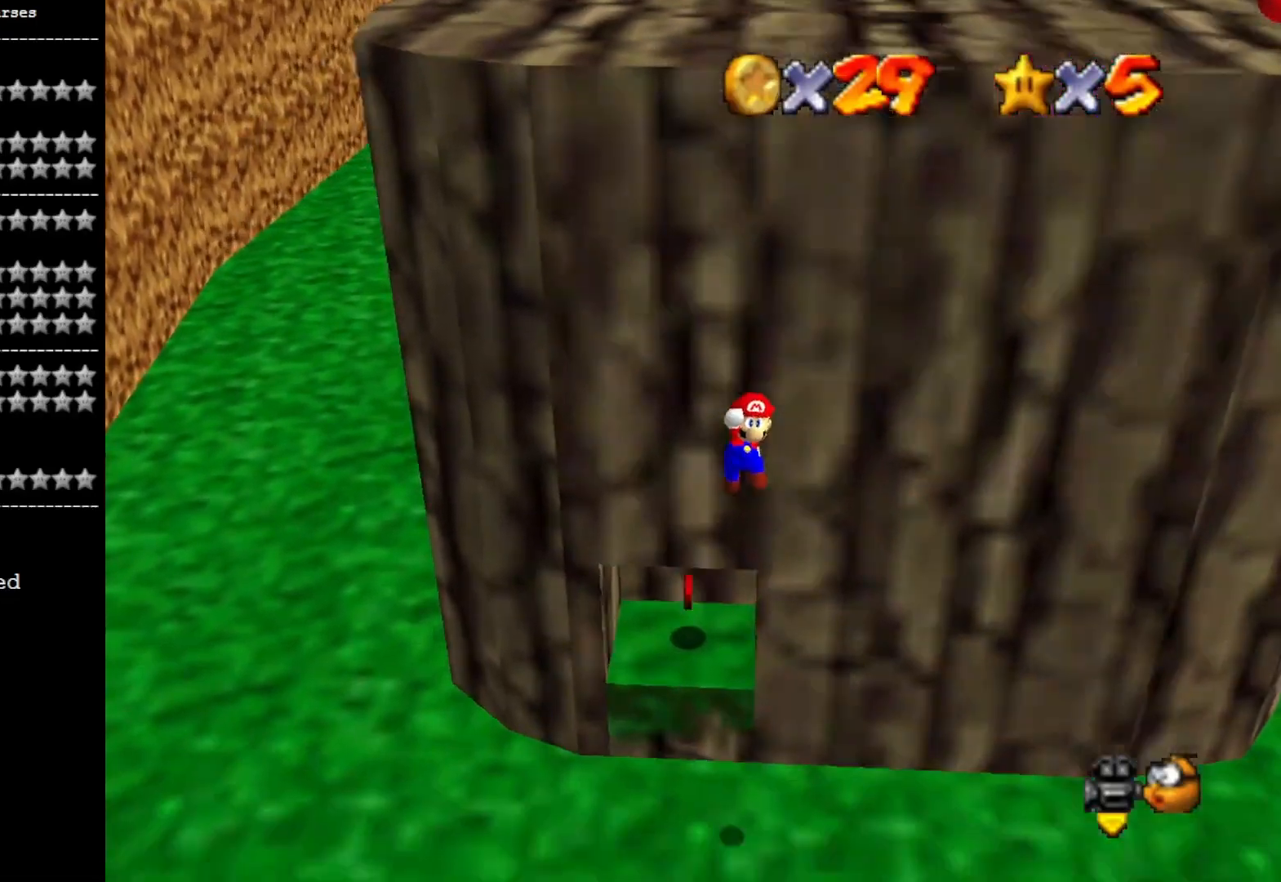
{"buttons": [], "left_stick": "up", "right_stick": "center", "events": [[267, "CROSS", "down"], [267, "SQUARE", "down"], [433, "CROSS", "up"], [433, "SQUARE", "up"]]}
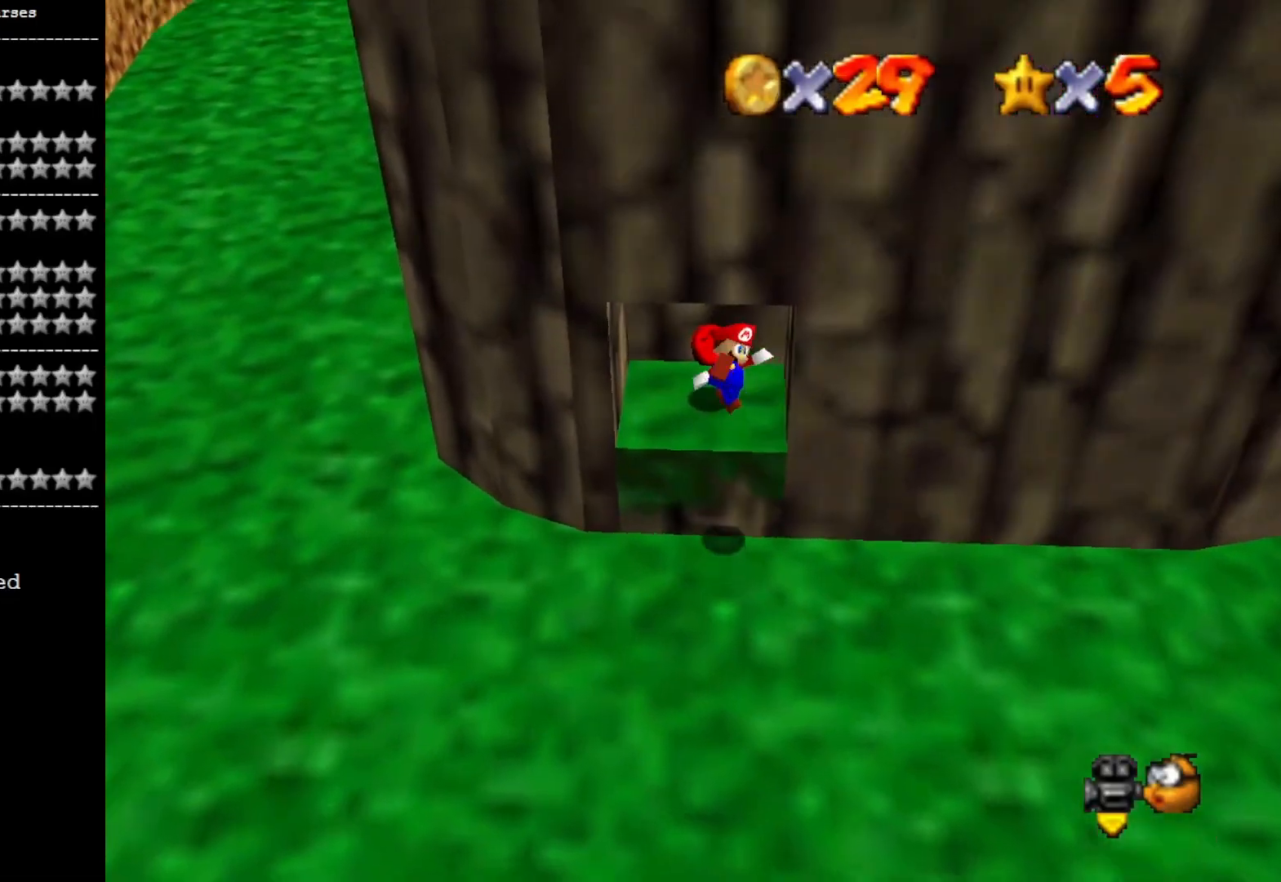
{"buttons": [], "left_stick": "center", "right_stick": "center", "events": [[133, "left_stick", "center"]]}
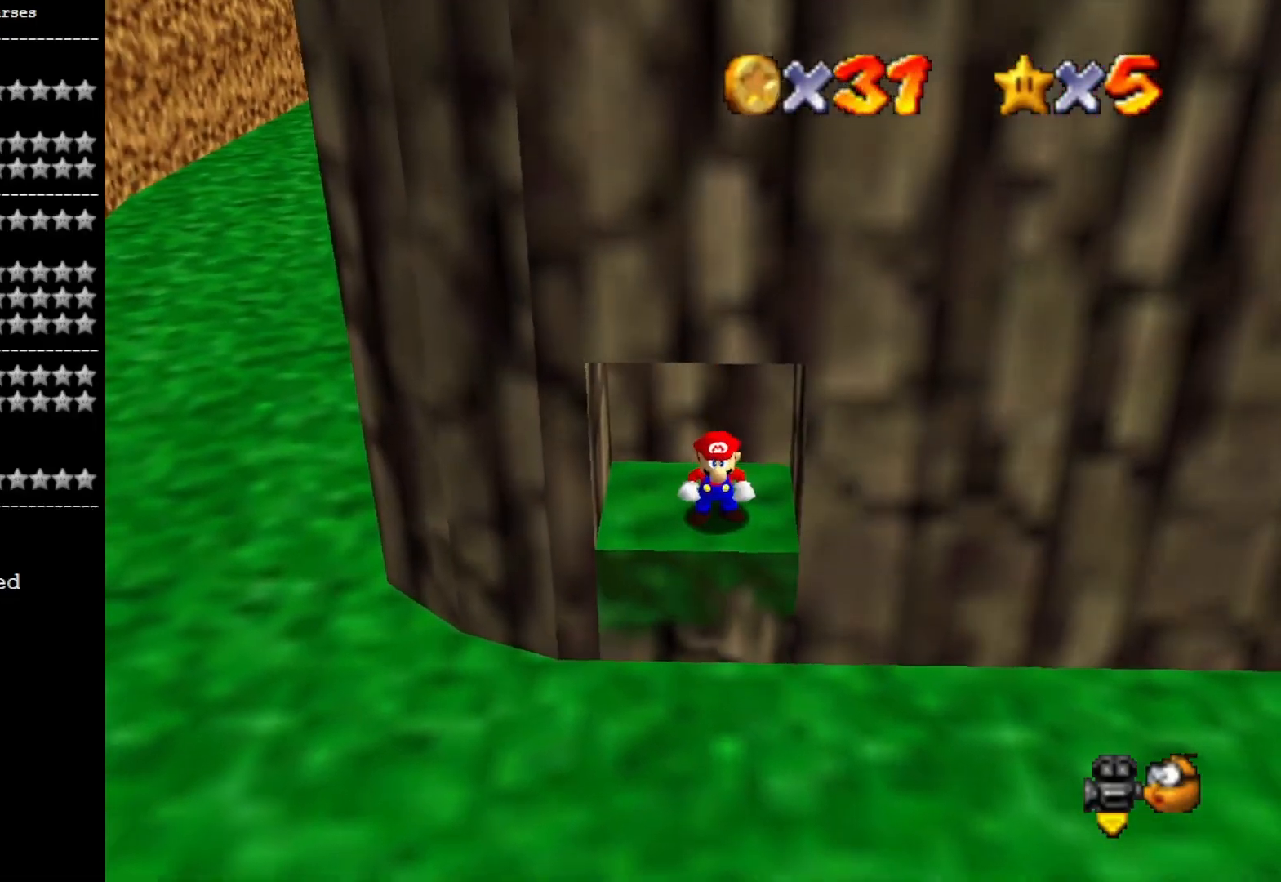
{"buttons": [], "left_stick": "center", "right_stick": "center", "events": [[67, "left_stick", "up"], [233, "CROSS", "down"], [267, "SQUARE", "down"], [367, "CROSS", "up"], [400, "SQUARE", "up"], [433, "left_stick", "center"]]}
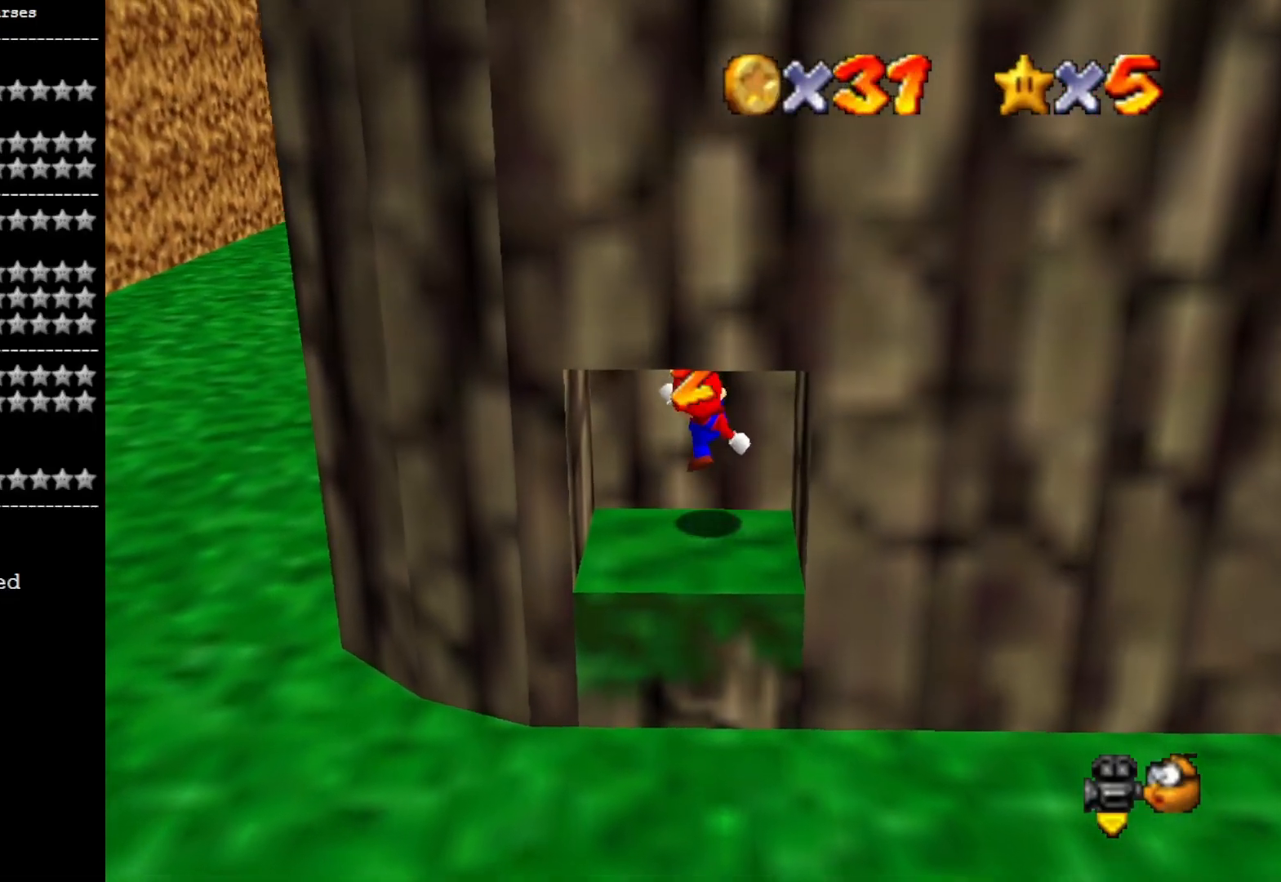
{"buttons": [], "left_stick": "center", "right_stick": "center", "events": [[200, "CROSS", "down"], [200, "SQUARE", "down"], [333, "CROSS", "up"], [333, "SQUARE", "up"]]}
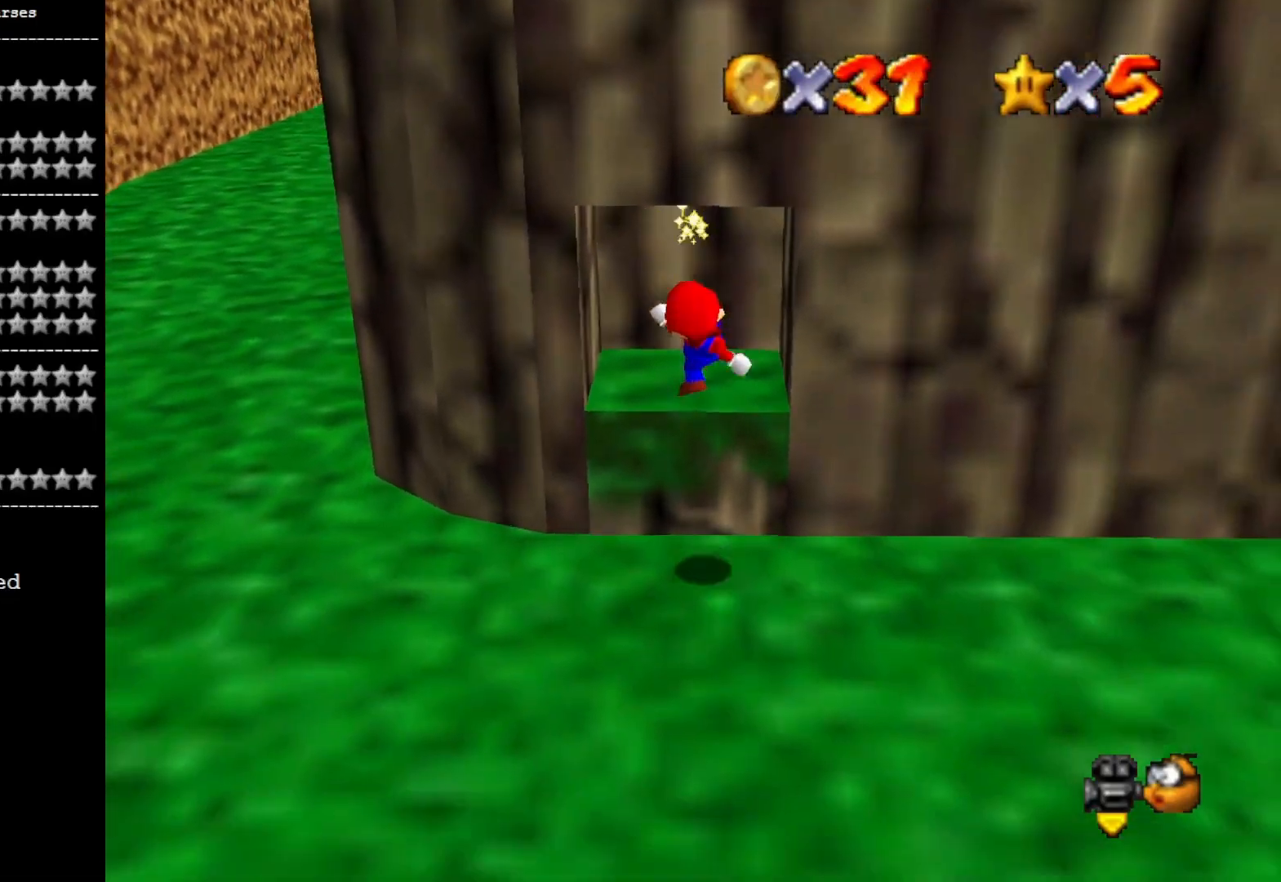
{"buttons": [], "left_stick": "up-right", "right_stick": "center", "events": [[400, "left_stick", "up-right"]]}
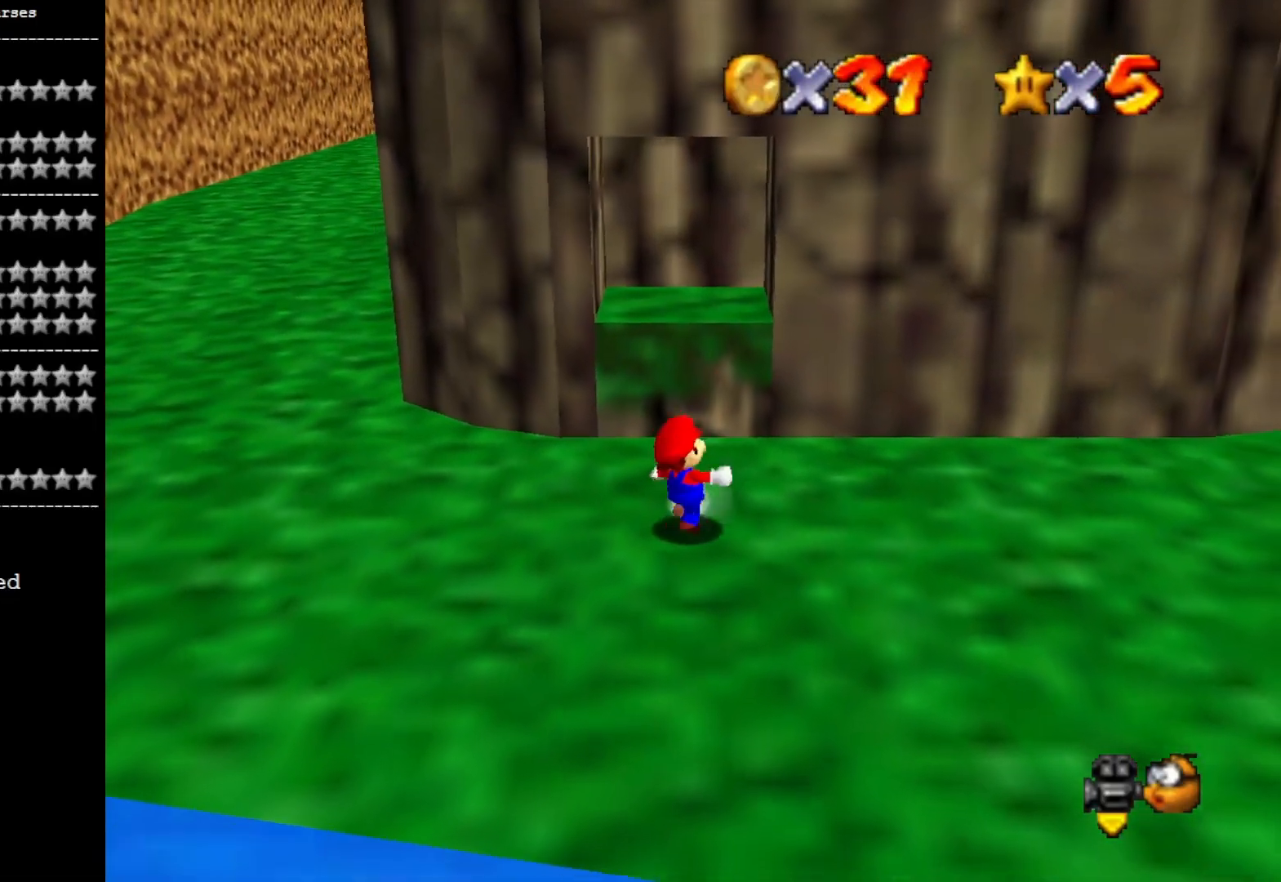
{"buttons": ["CROSS"], "left_stick": "right", "right_stick": "center", "events": [[67, "left_stick", "right"], [300, "CROSS", "down"]]}
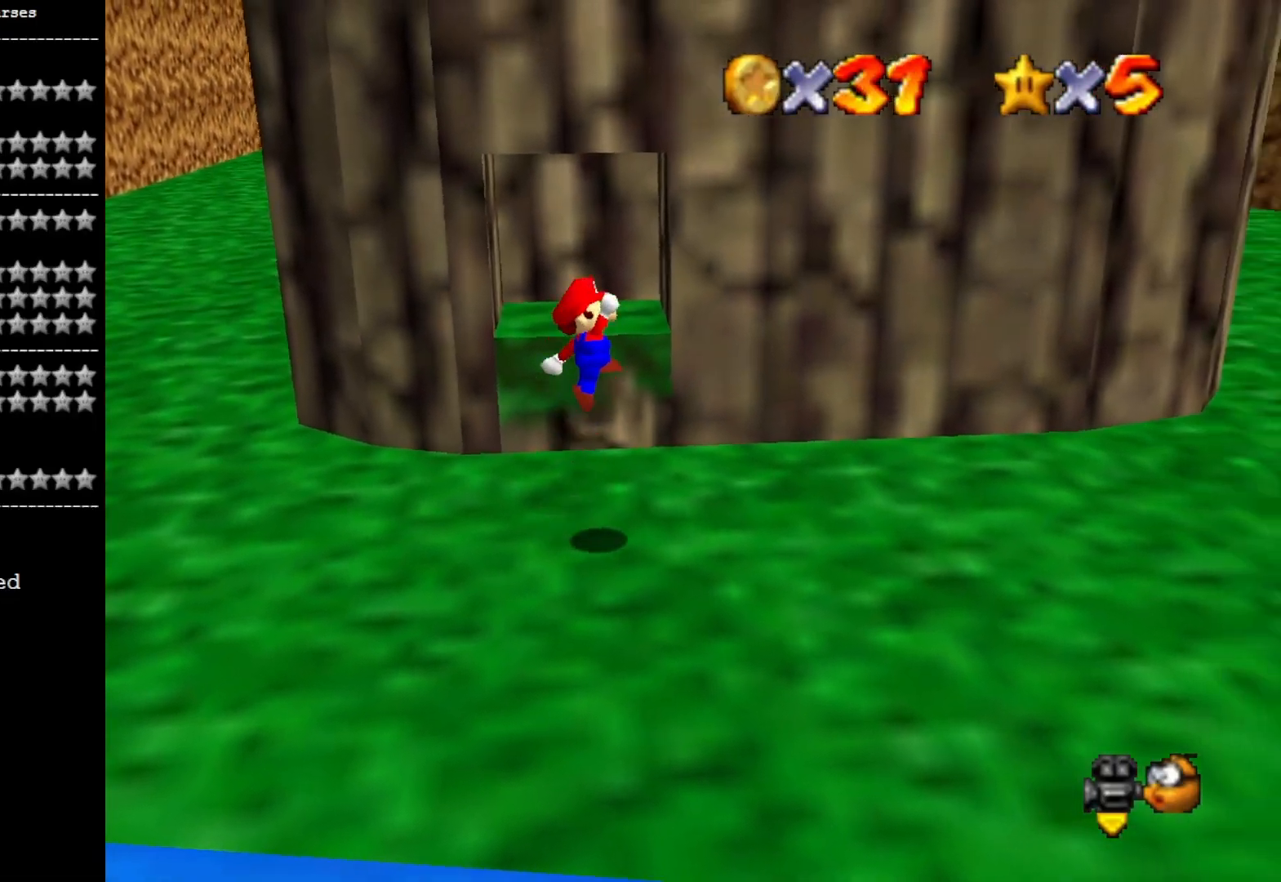
{"buttons": [], "left_stick": "right", "right_stick": "center", "events": [[433, "SQUARE", "down"], [467, "CROSS", "up"], [500, "SQUARE", "up"]]}
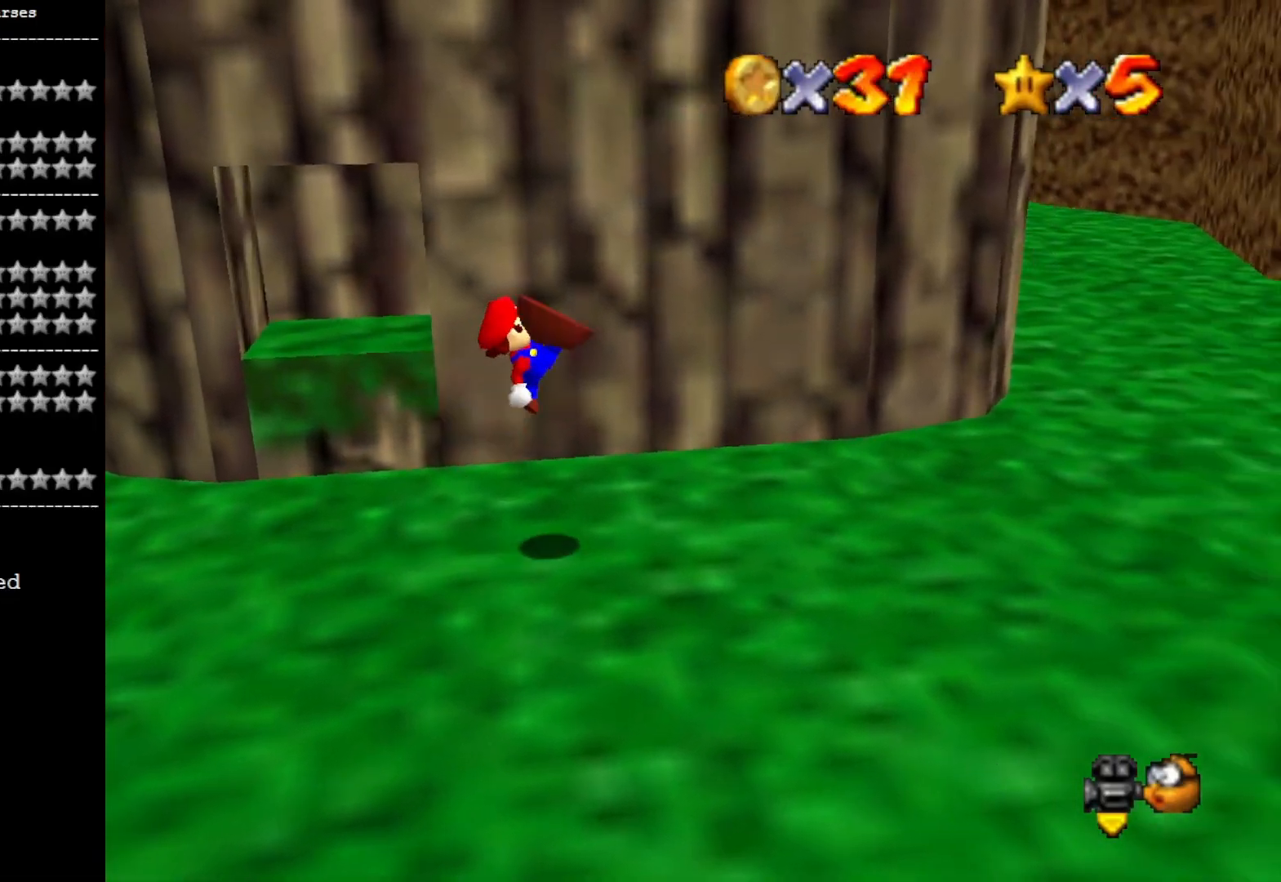
{"buttons": [], "left_stick": "right", "right_stick": "left", "events": [[100, "CROSS", "down"], [233, "CROSS", "up"], [433, "right_stick", "left"]]}
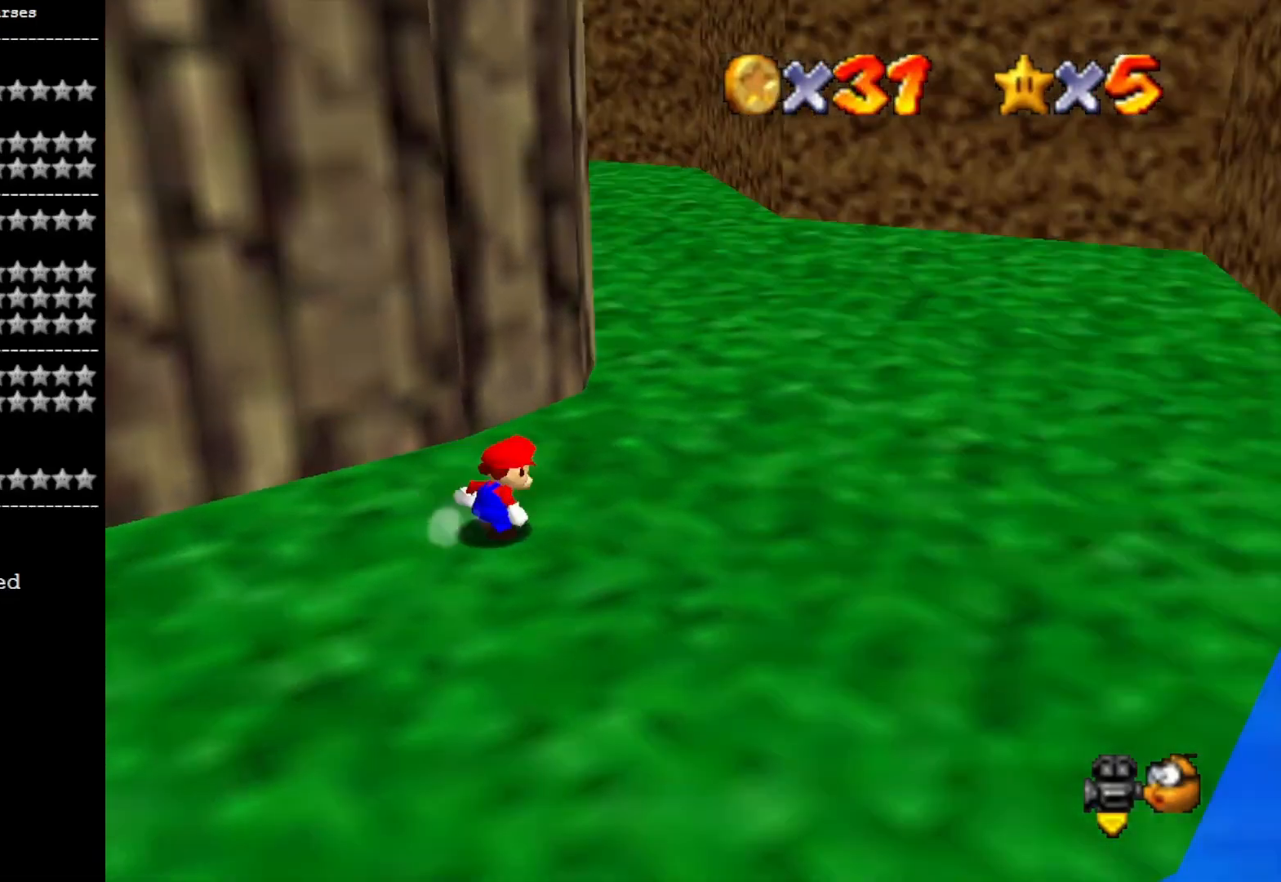
{"buttons": [], "left_stick": "up", "right_stick": "center", "events": [[67, "right_stick", "center"], [167, "left_stick", "up-right"], [267, "left_stick", "up"], [367, "SQUARE", "down"], [467, "SQUARE", "up"]]}
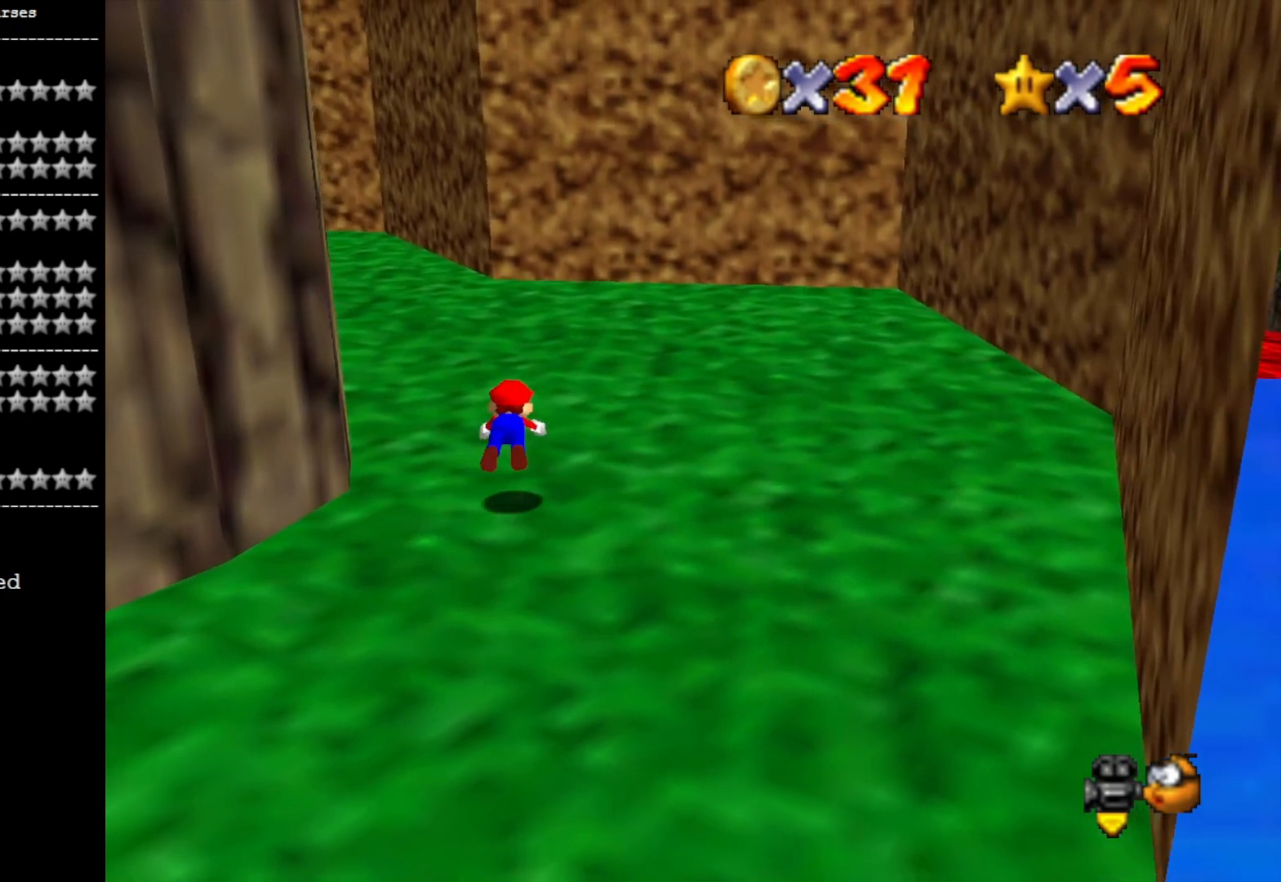
{"buttons": [], "left_stick": "up-right", "right_stick": "up", "events": [[133, "right_stick", "right"], [200, "right_stick", "center"], [233, "CROSS", "down"], [367, "CROSS", "up"], [433, "left_stick", "up-right"], [500, "right_stick", "up"]]}
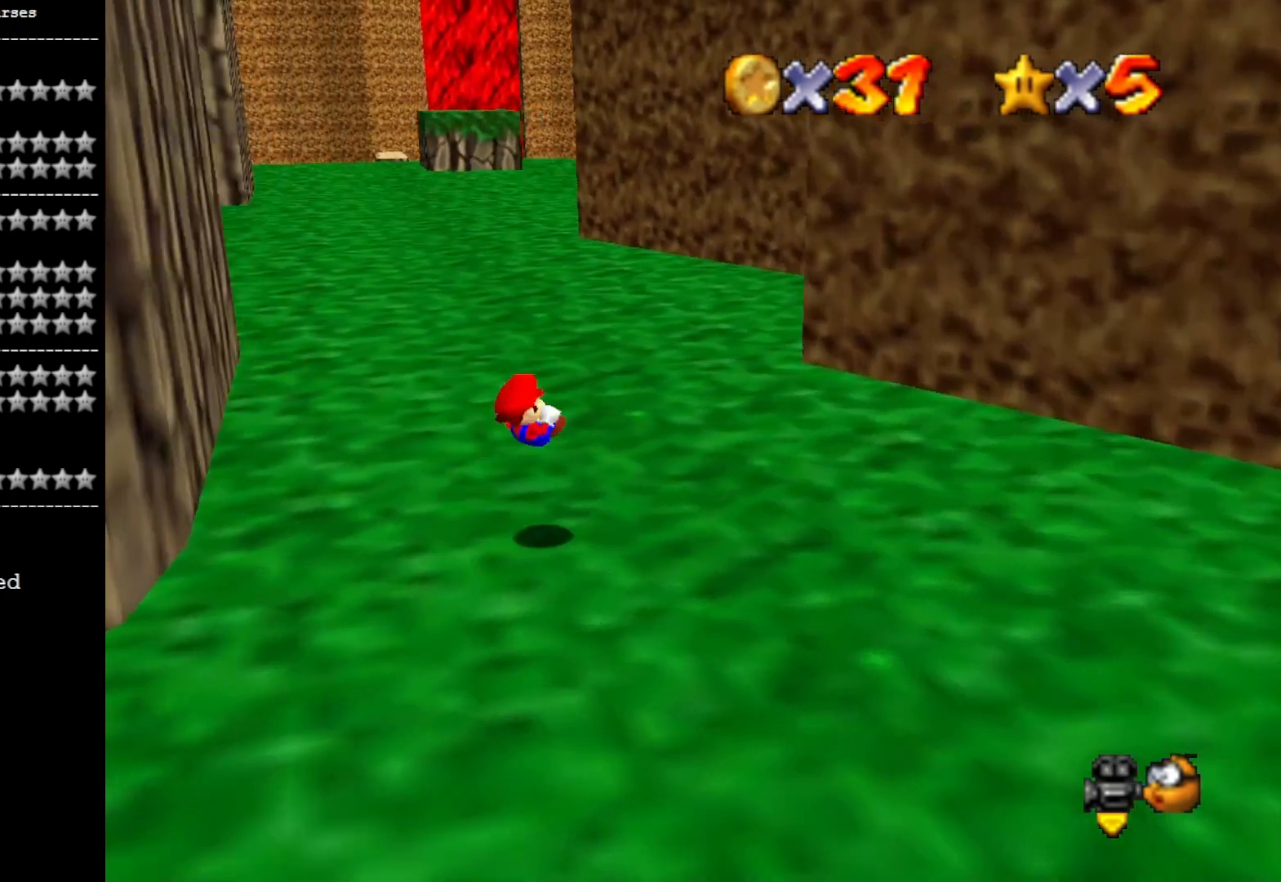
{"buttons": ["L2"], "left_stick": "up", "right_stick": "center", "events": [[133, "right_stick", "center"], [267, "left_stick", "up"], [500, "L2", "down"]]}
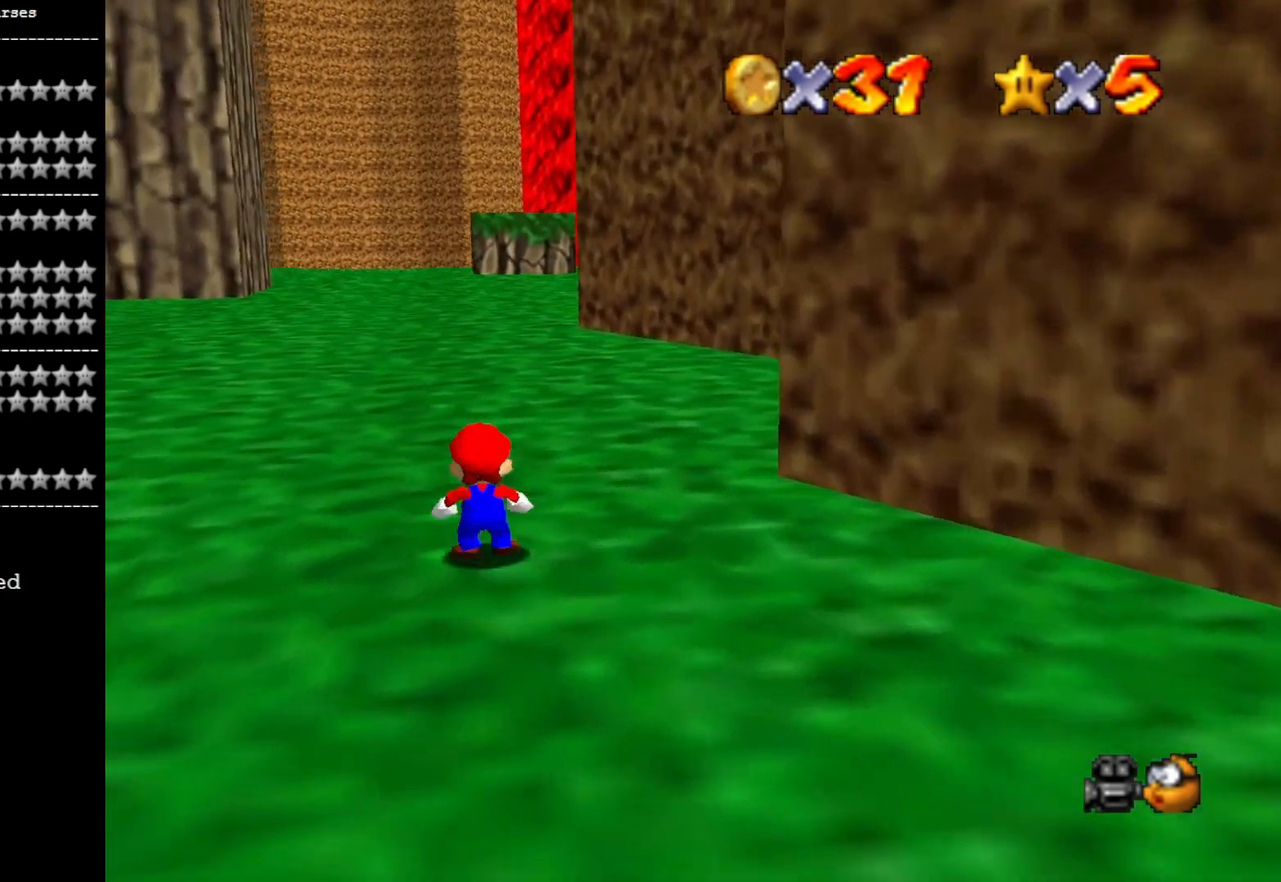
{"buttons": [], "left_stick": "up", "right_stick": "center", "events": [[67, "CROSS", "down"], [167, "R1", "down"], [200, "CROSS", "up"], [200, "L2", "up"], [267, "R1", "up"], [300, "R1", "down"], [467, "R1", "up"]]}
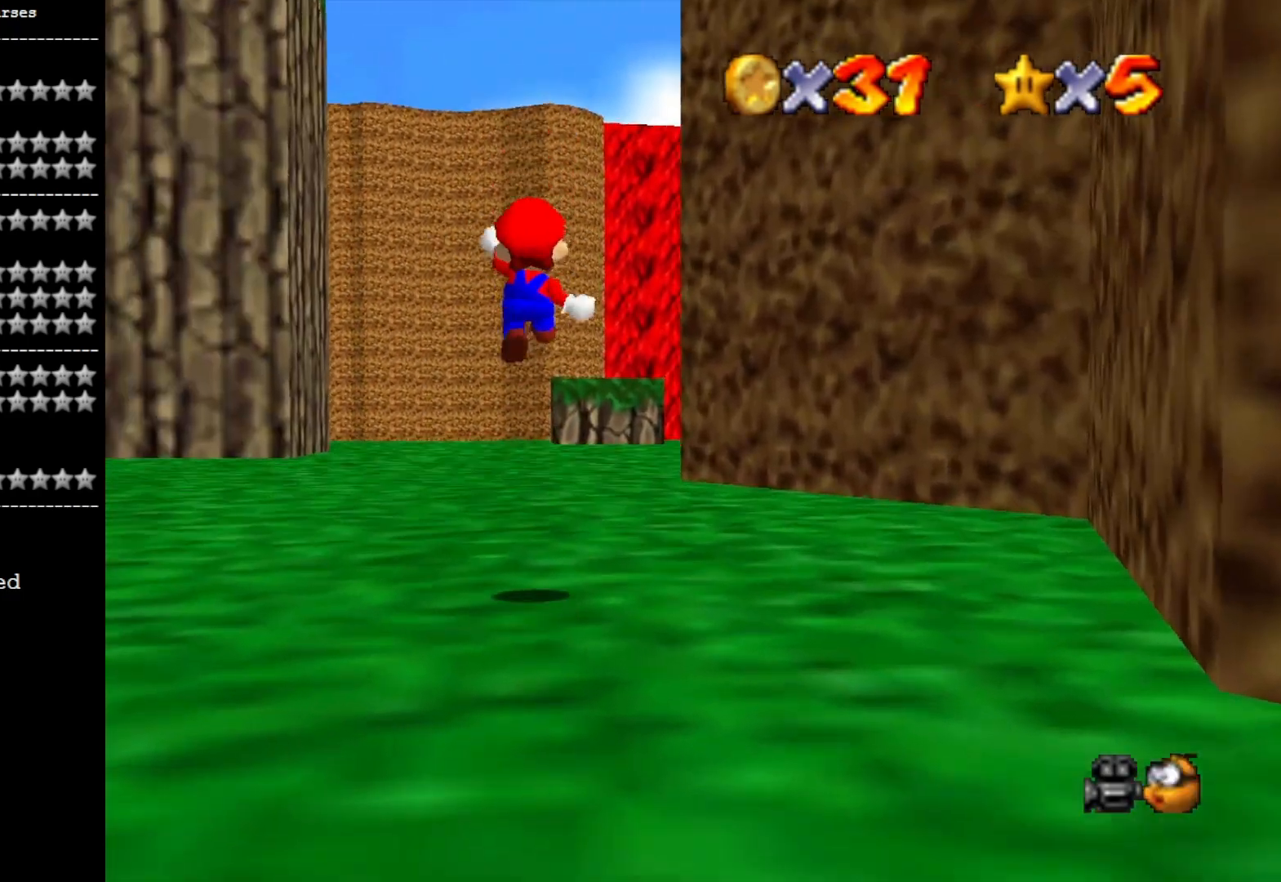
{"buttons": [], "left_stick": "up", "right_stick": "center", "events": [[167, "right_stick", "down"], [267, "right_stick", "center"], [367, "right_stick", "down"], [500, "right_stick", "center"]]}
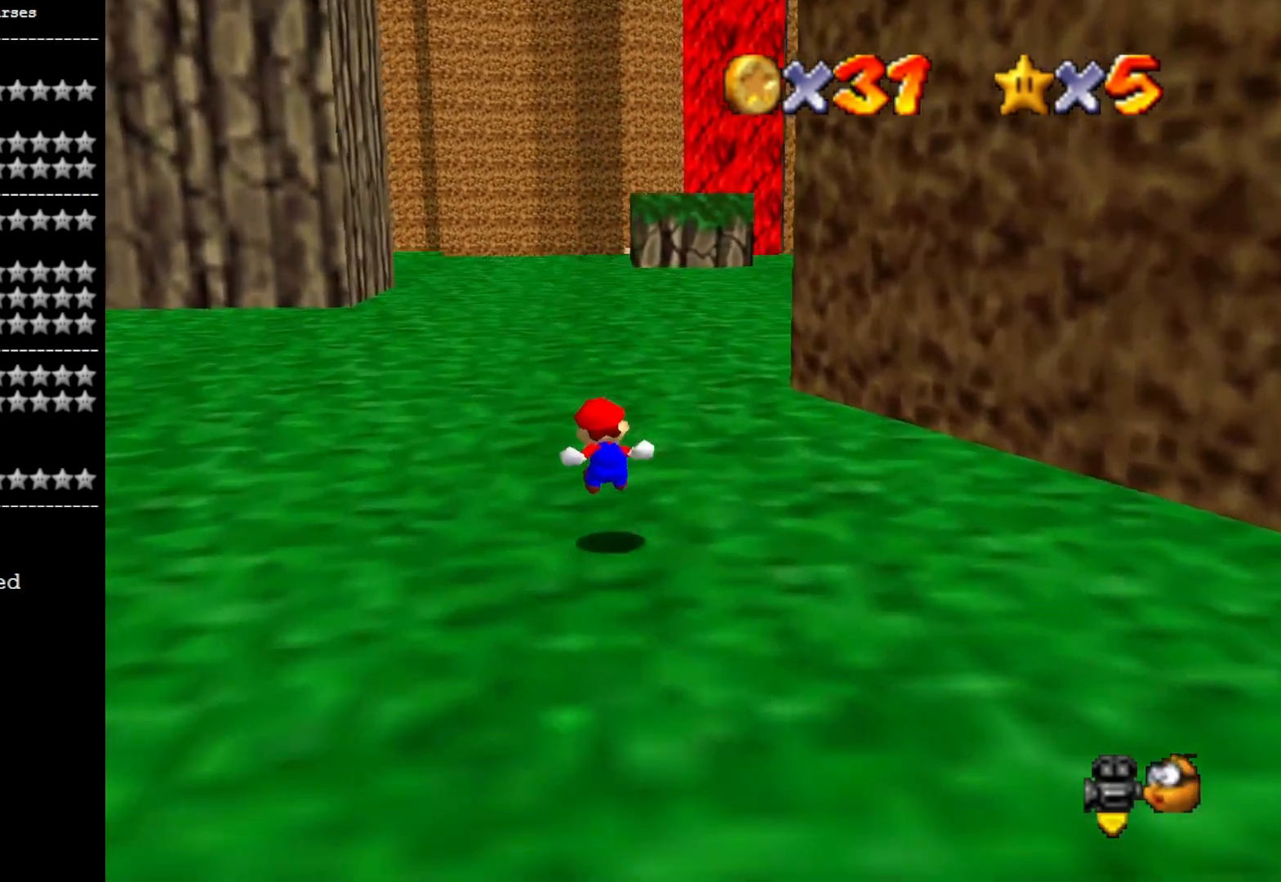
{"buttons": ["CROSS", "SQUARE"], "left_stick": "up", "right_stick": "center", "events": [[367, "CROSS", "down"], [367, "SQUARE", "down"]]}
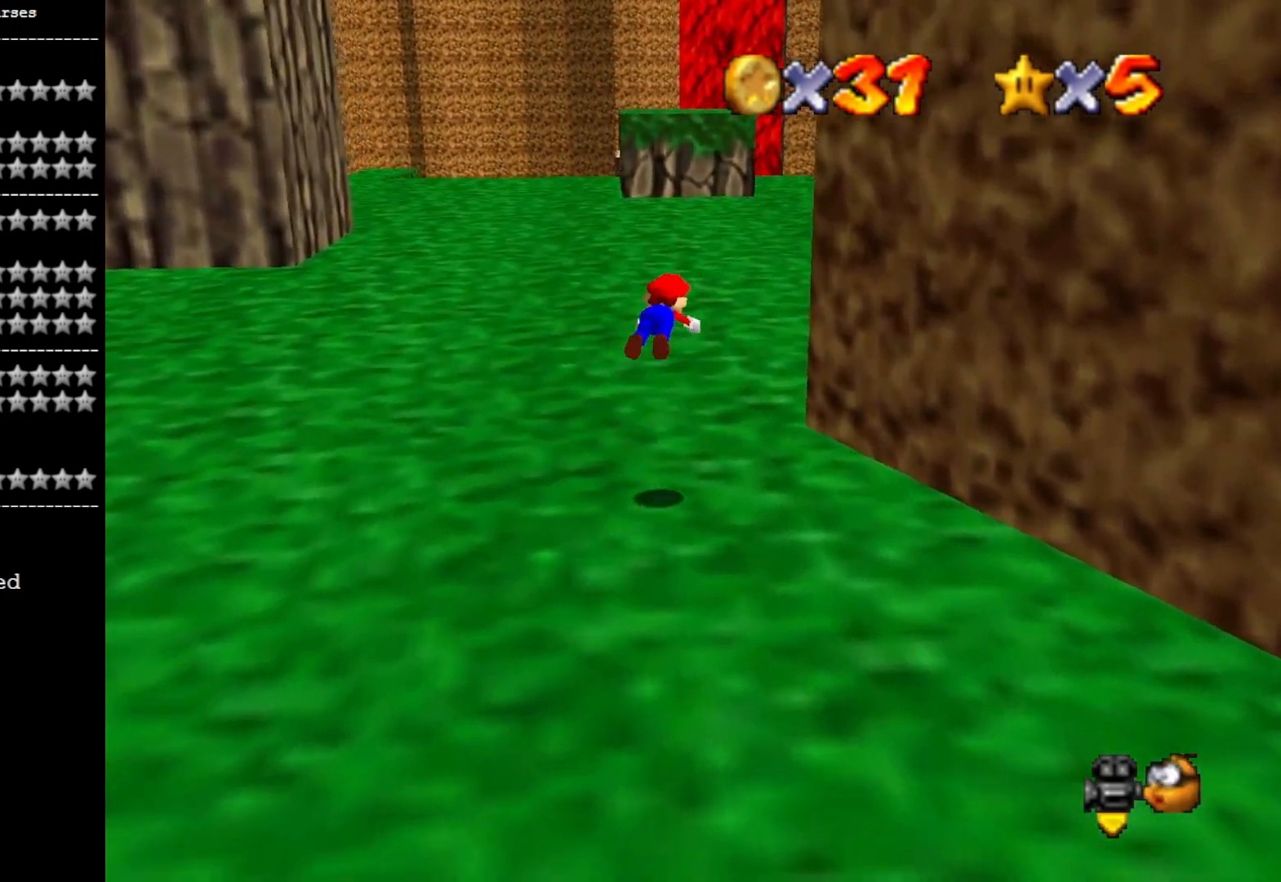
{"buttons": [], "left_stick": "up", "right_stick": "center", "events": [[100, "CROSS", "up"], [100, "SQUARE", "up"], [200, "right_stick", "down-left"], [400, "right_stick", "center"]]}
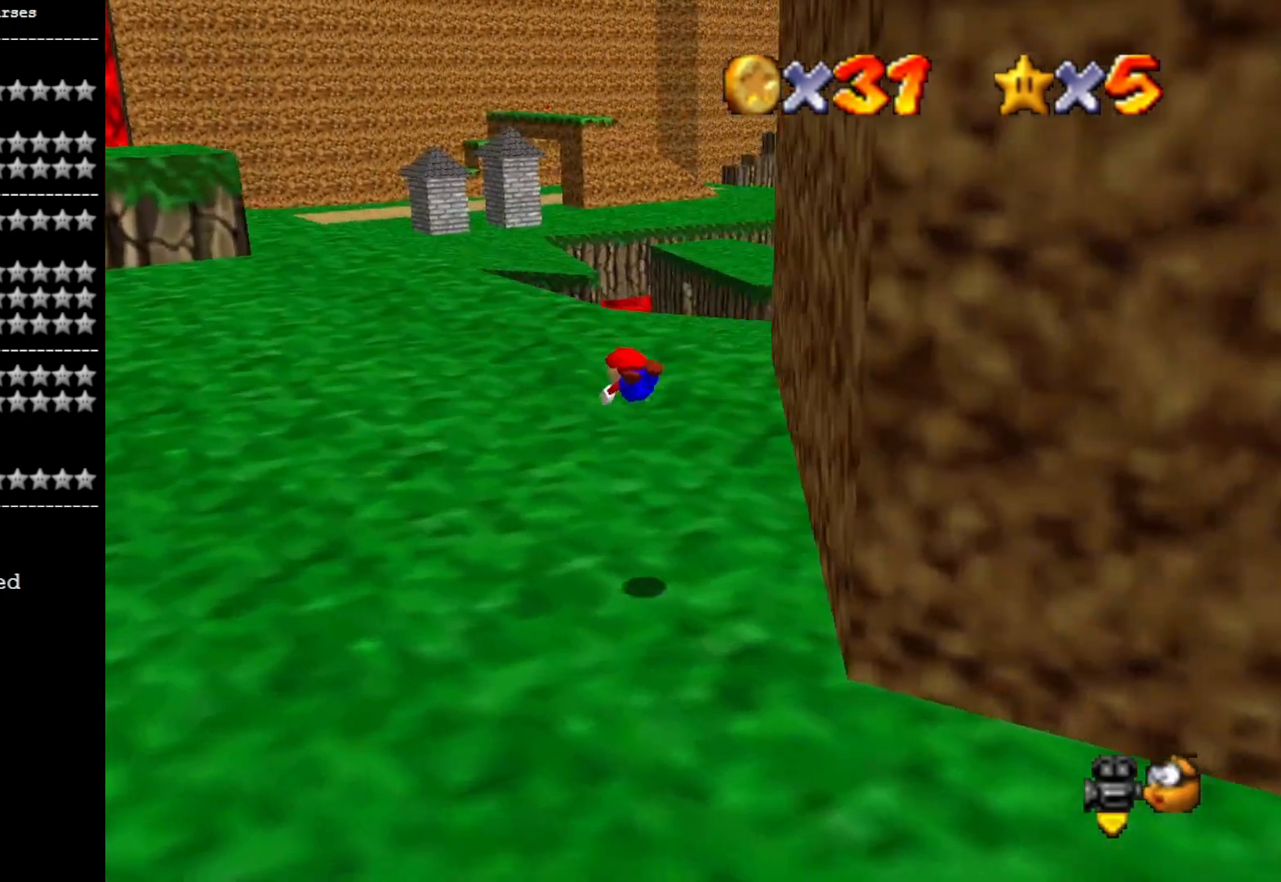
{"buttons": [], "left_stick": "up", "right_stick": "center", "events": [[300, "CROSS", "down"], [400, "CROSS", "up"]]}
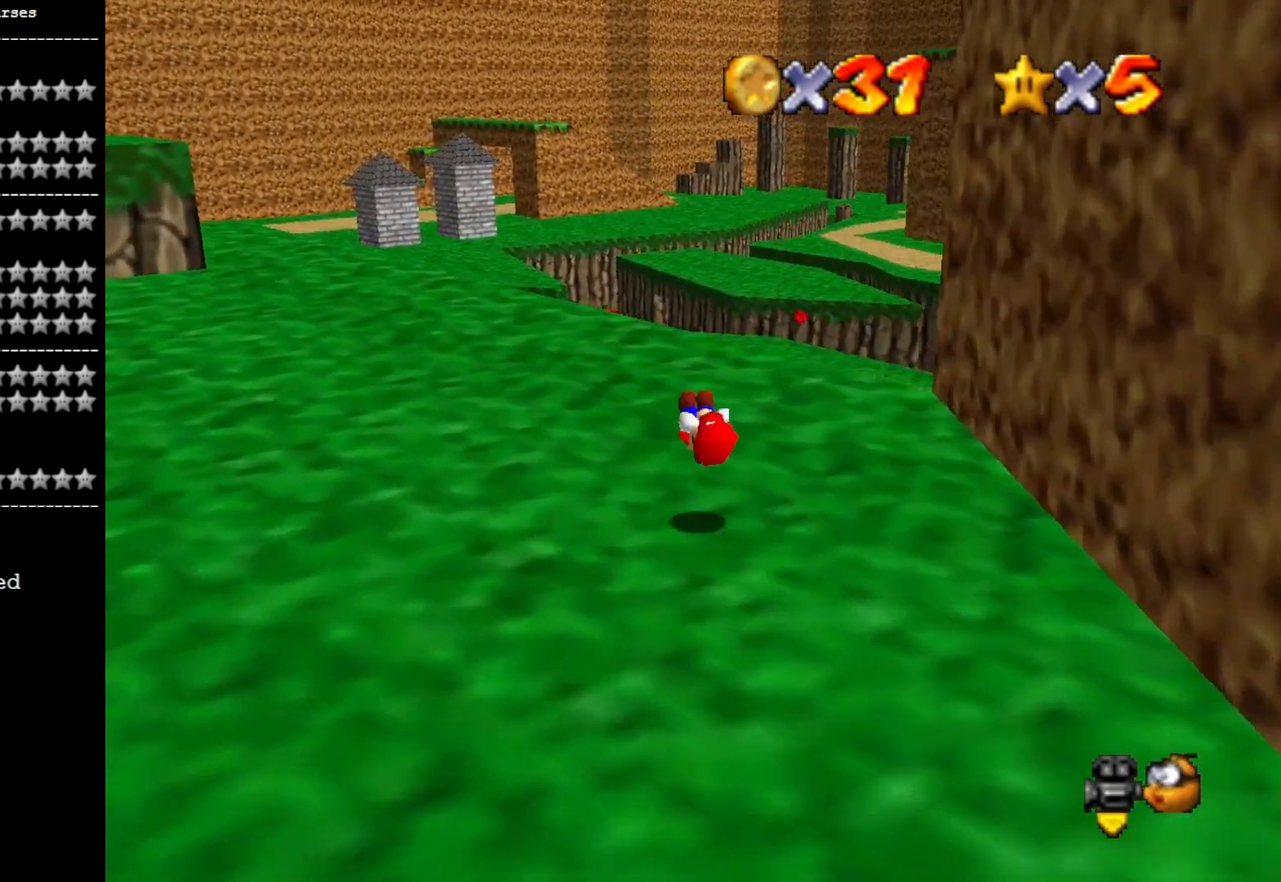
{"buttons": [], "left_stick": "up", "right_stick": "center", "events": [[300, "right_stick", "right"], [433, "right_stick", "center"]]}
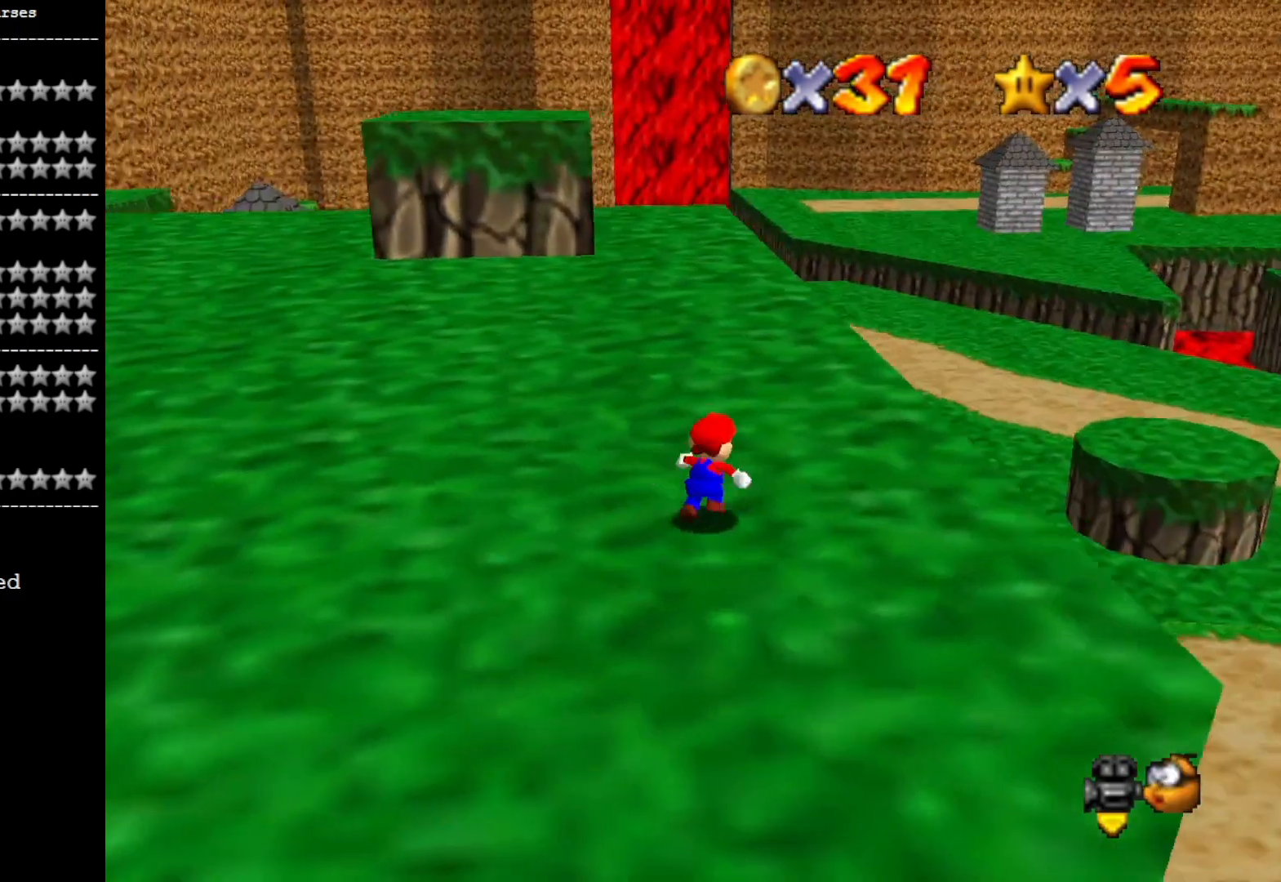
{"buttons": [], "left_stick": "up", "right_stick": "center", "events": [[233, "right_stick", "left"], [367, "right_stick", "center"]]}